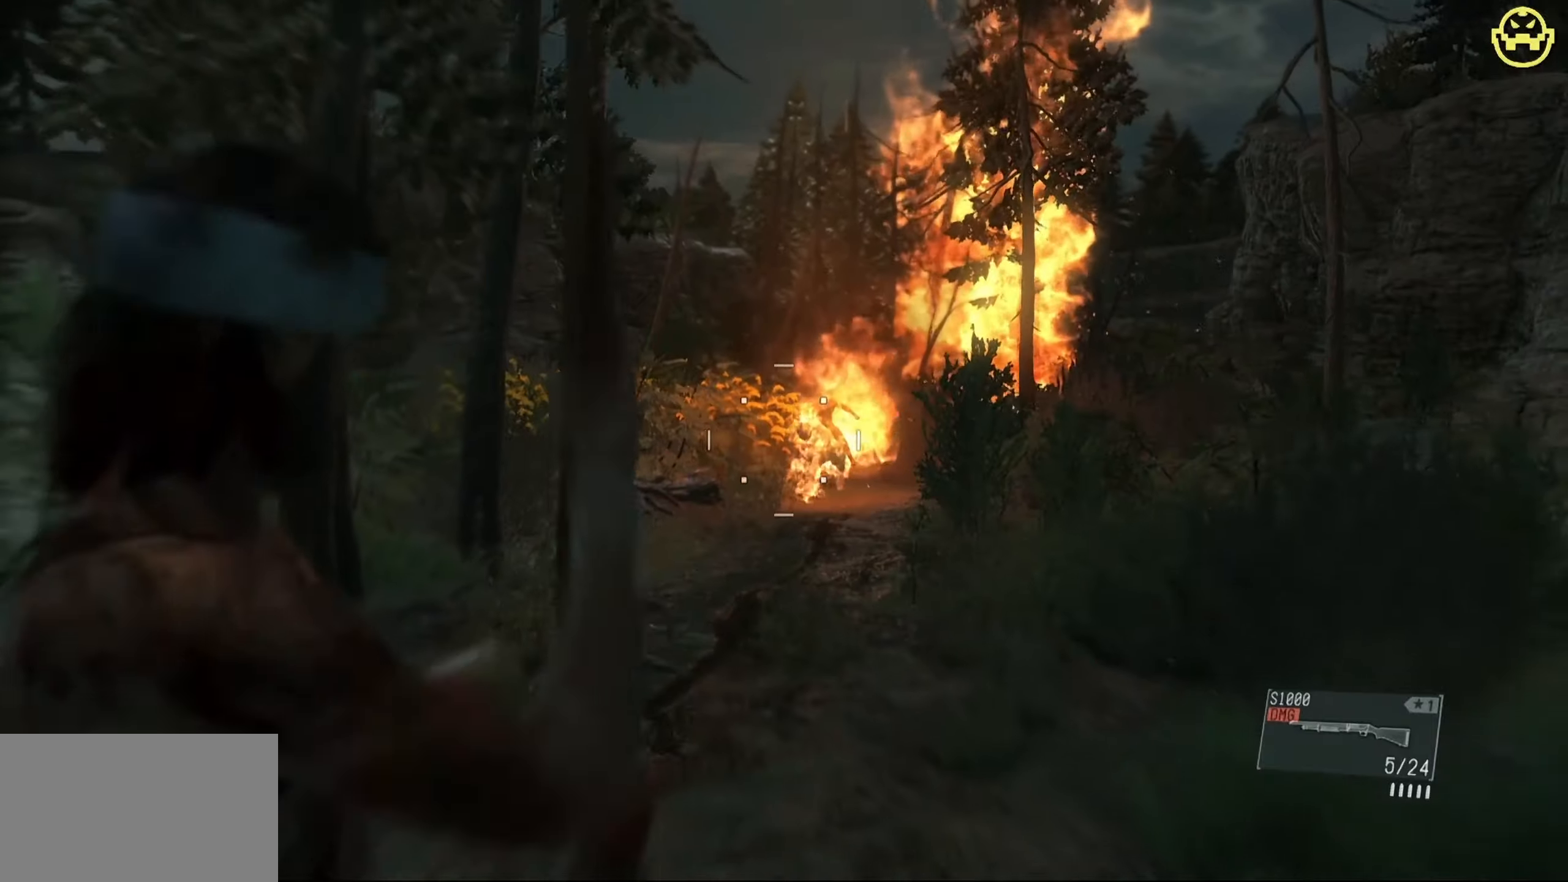
Gameplay with keyboard and mouse; each line is a JSON object with the keys and mouse buttons held at the frame after it. "events" lists presses ("down") and releases ("up") of "1", "2", "3", "4", "5", "a", "alt", "c", "caps_lock", "ctrl", "d", "e", "f", "g", "q", "r", "s", "shift", "space", "t", "tab", "v", "w", "x", "z", "mouse_left", "mouse_wheel" and "mouse_right" between this image and that frame as [ms after this image, input, new state], when the widget could be followed in between. "mouse_left", "mouse_wheel", "mouse_right" = the "left", "wheel", "right" buttons of the "mouse" list. No other keys are recorded. "wheel" means that the mouse wheel is clicked or scrolled. Not read: mouse_move.
{"keys": [], "mouse": ["right"], "events": []}
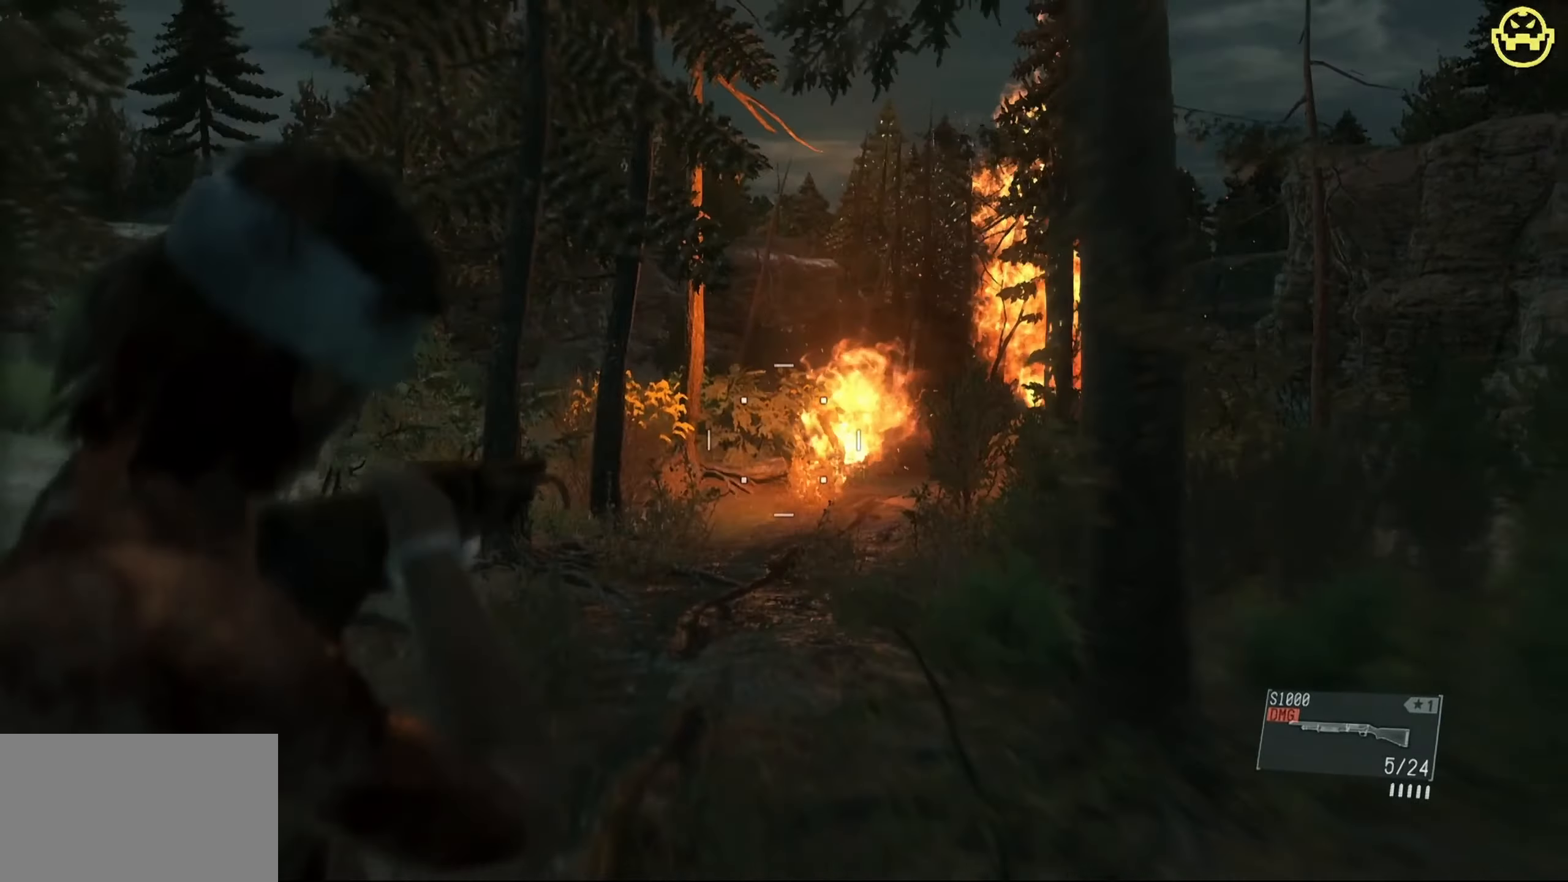
{"keys": [], "mouse": ["right"], "events": []}
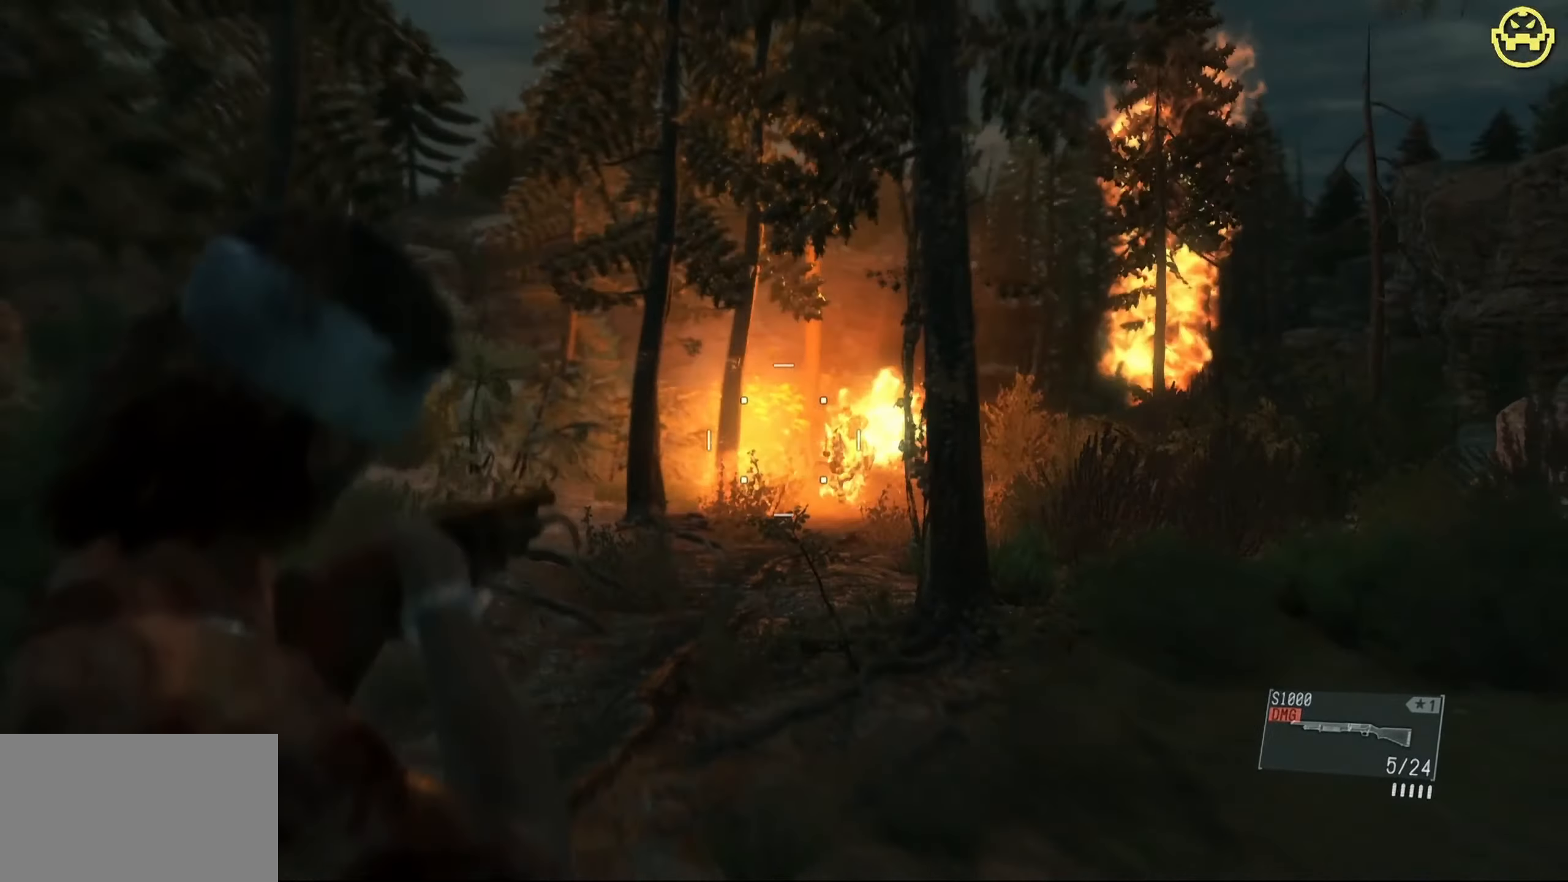
{"keys": [], "mouse": ["right"], "events": []}
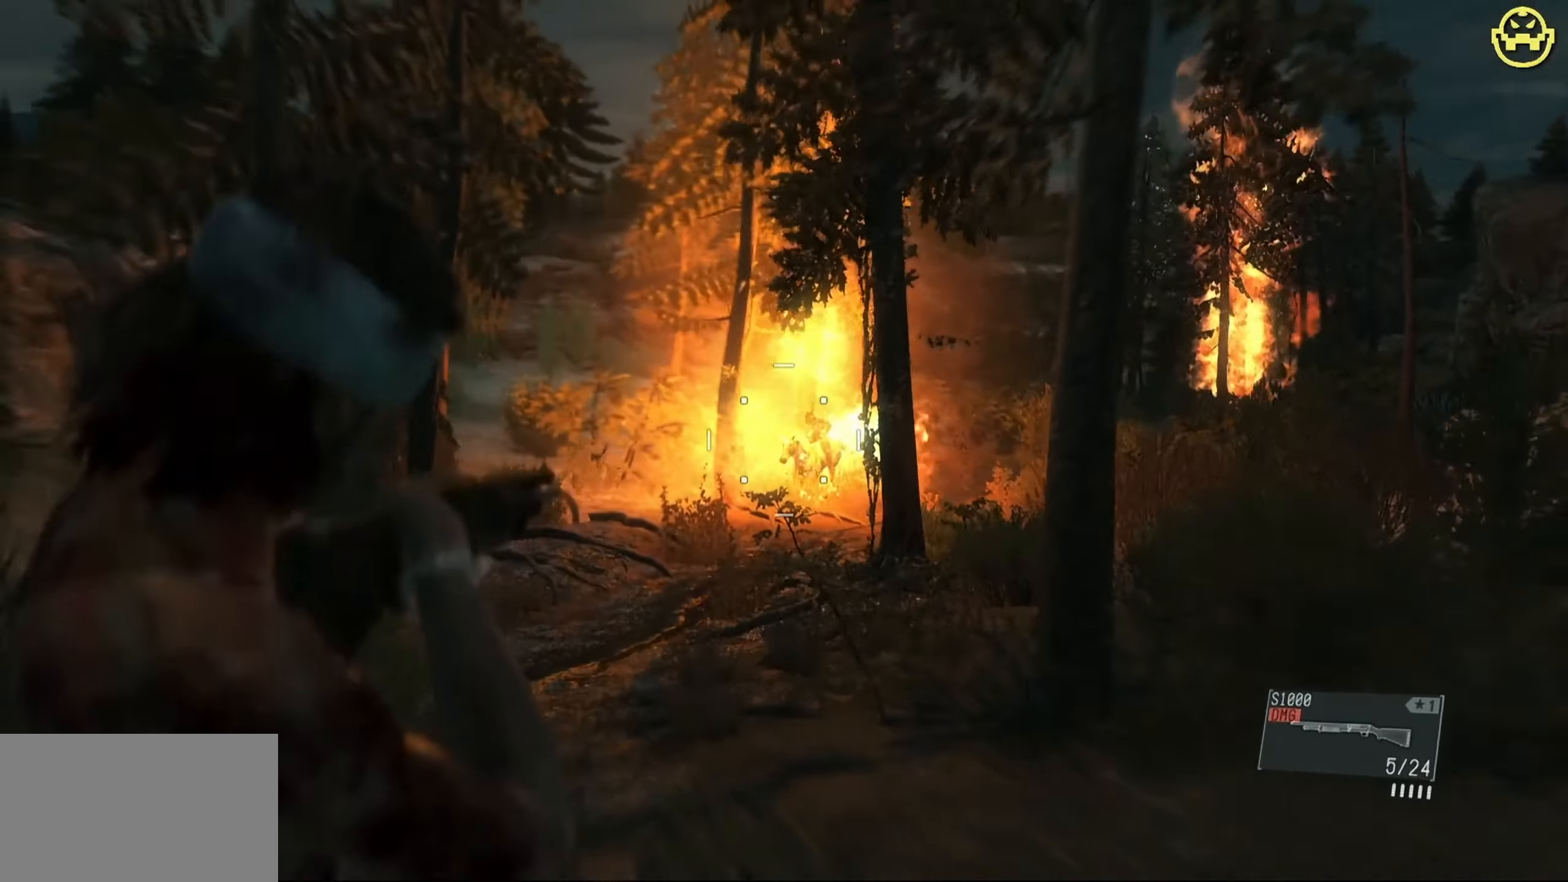
{"keys": [], "mouse": ["right"], "events": [[284, "mouse_left", "down"], [417, "mouse_left", "up"]]}
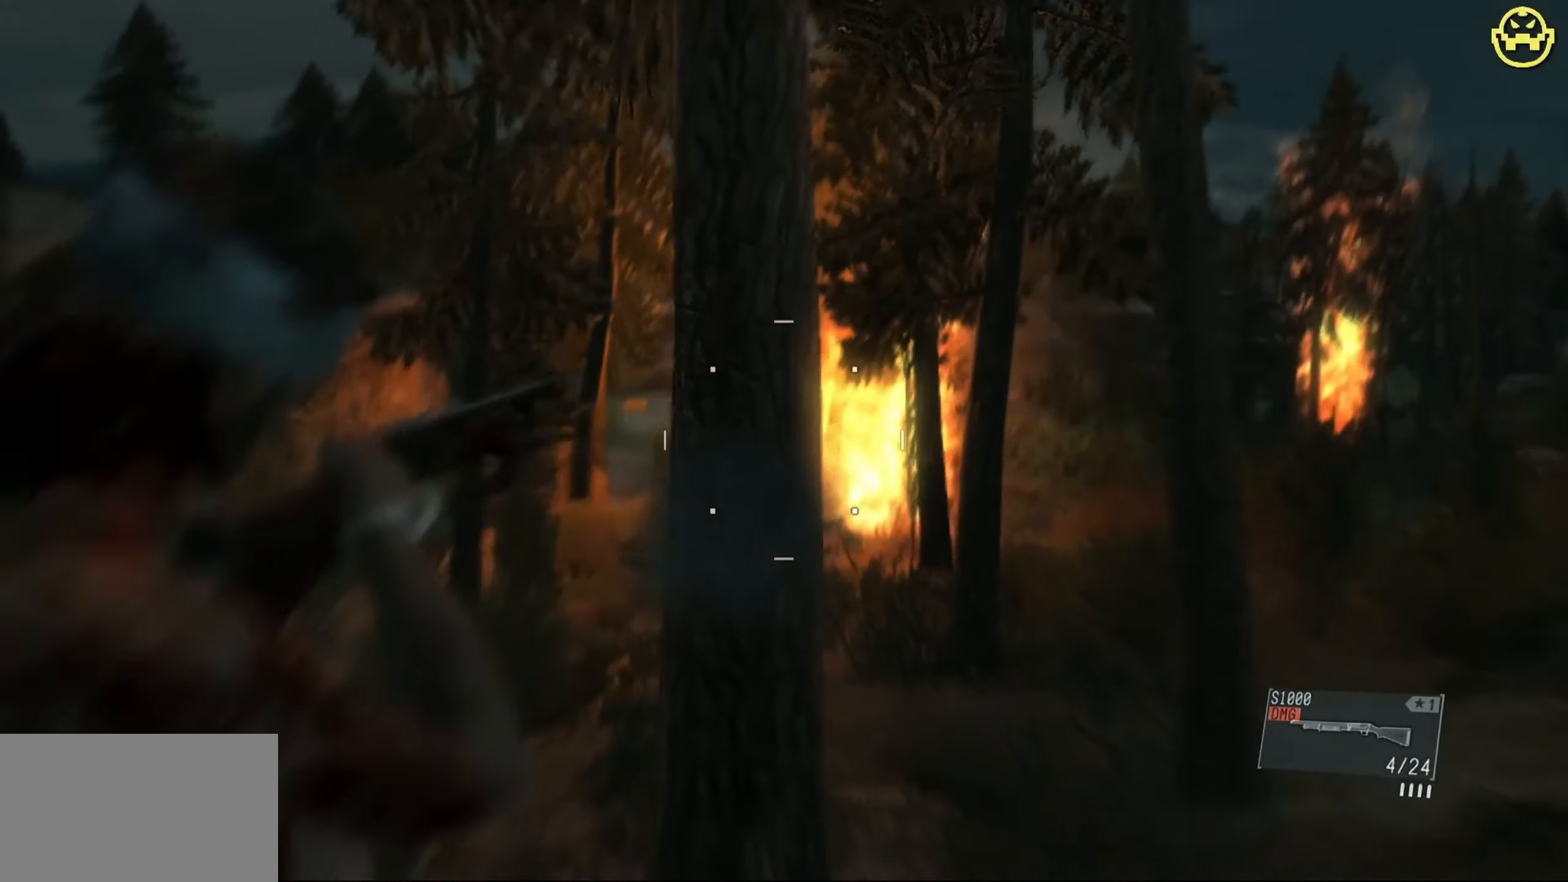
{"keys": [], "mouse": ["right"], "events": []}
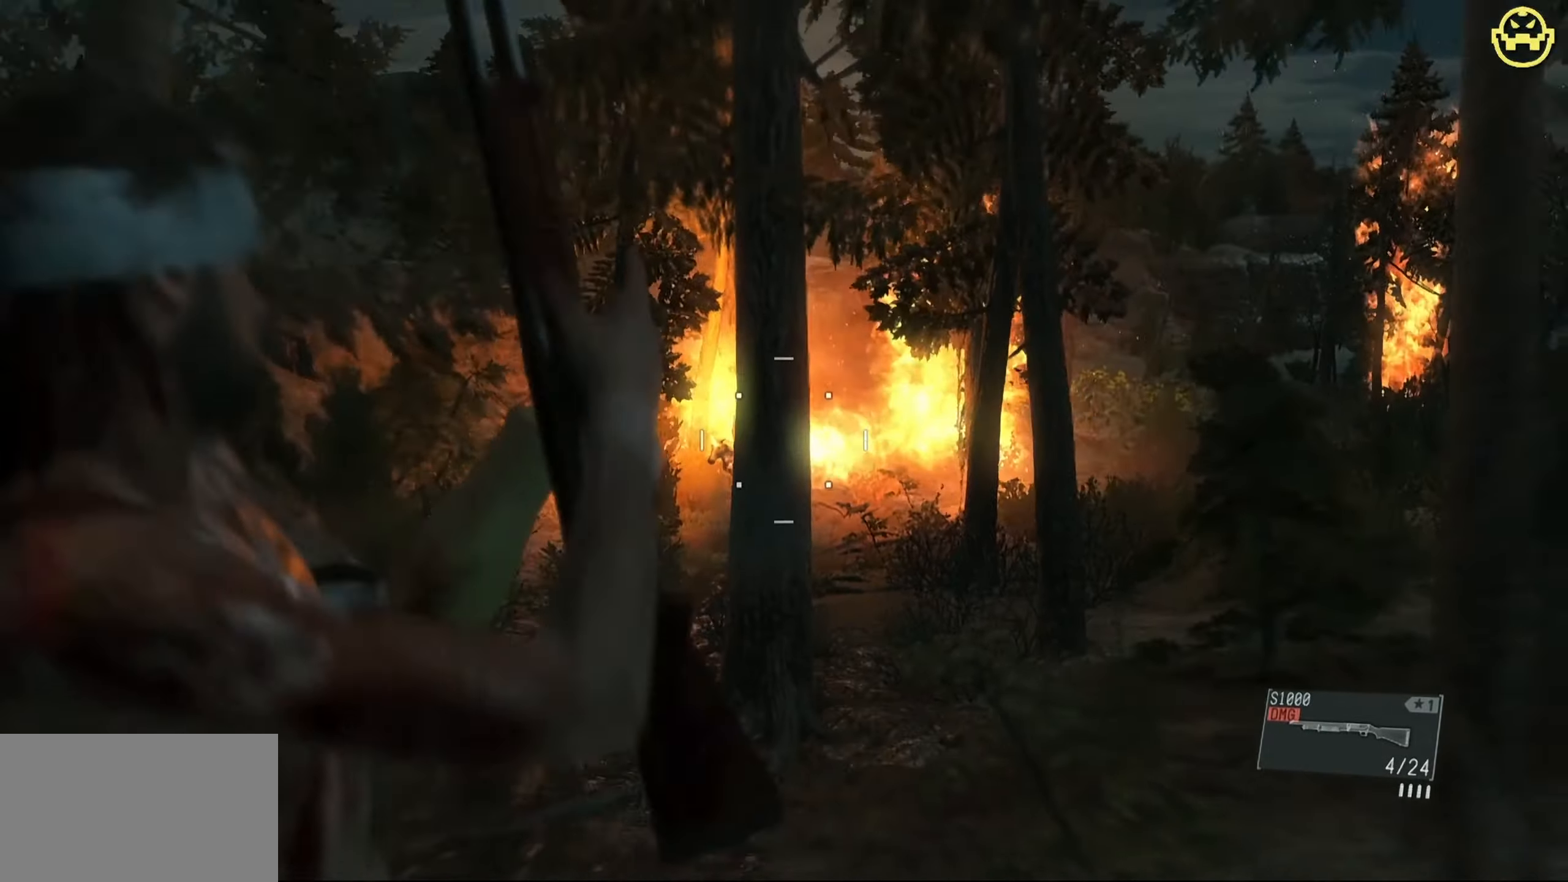
{"keys": [], "mouse": ["right"], "events": []}
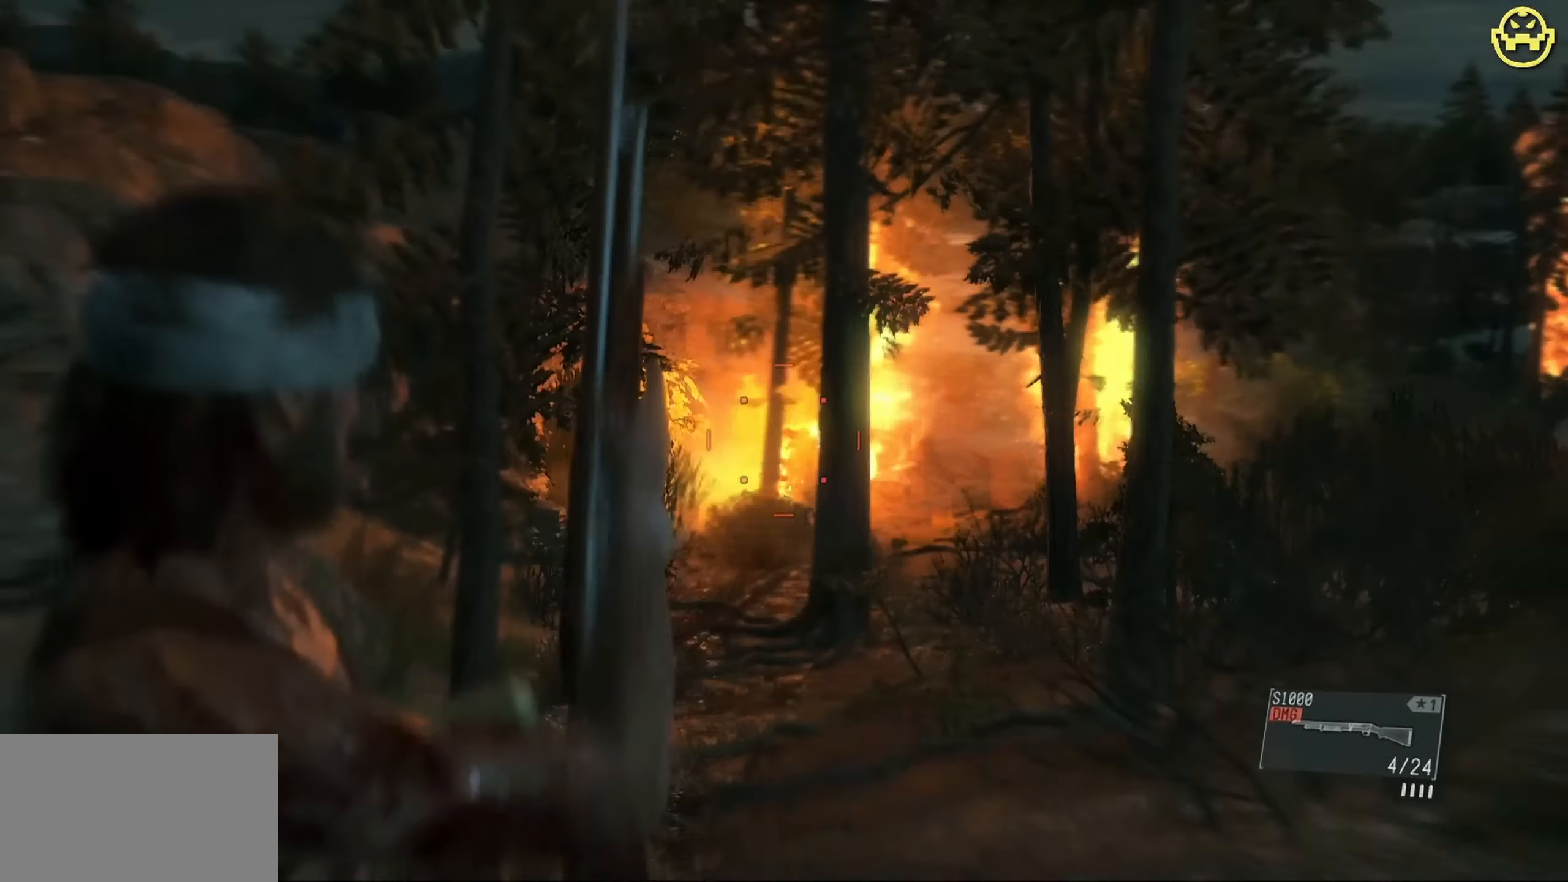
{"keys": [], "mouse": ["right"], "events": []}
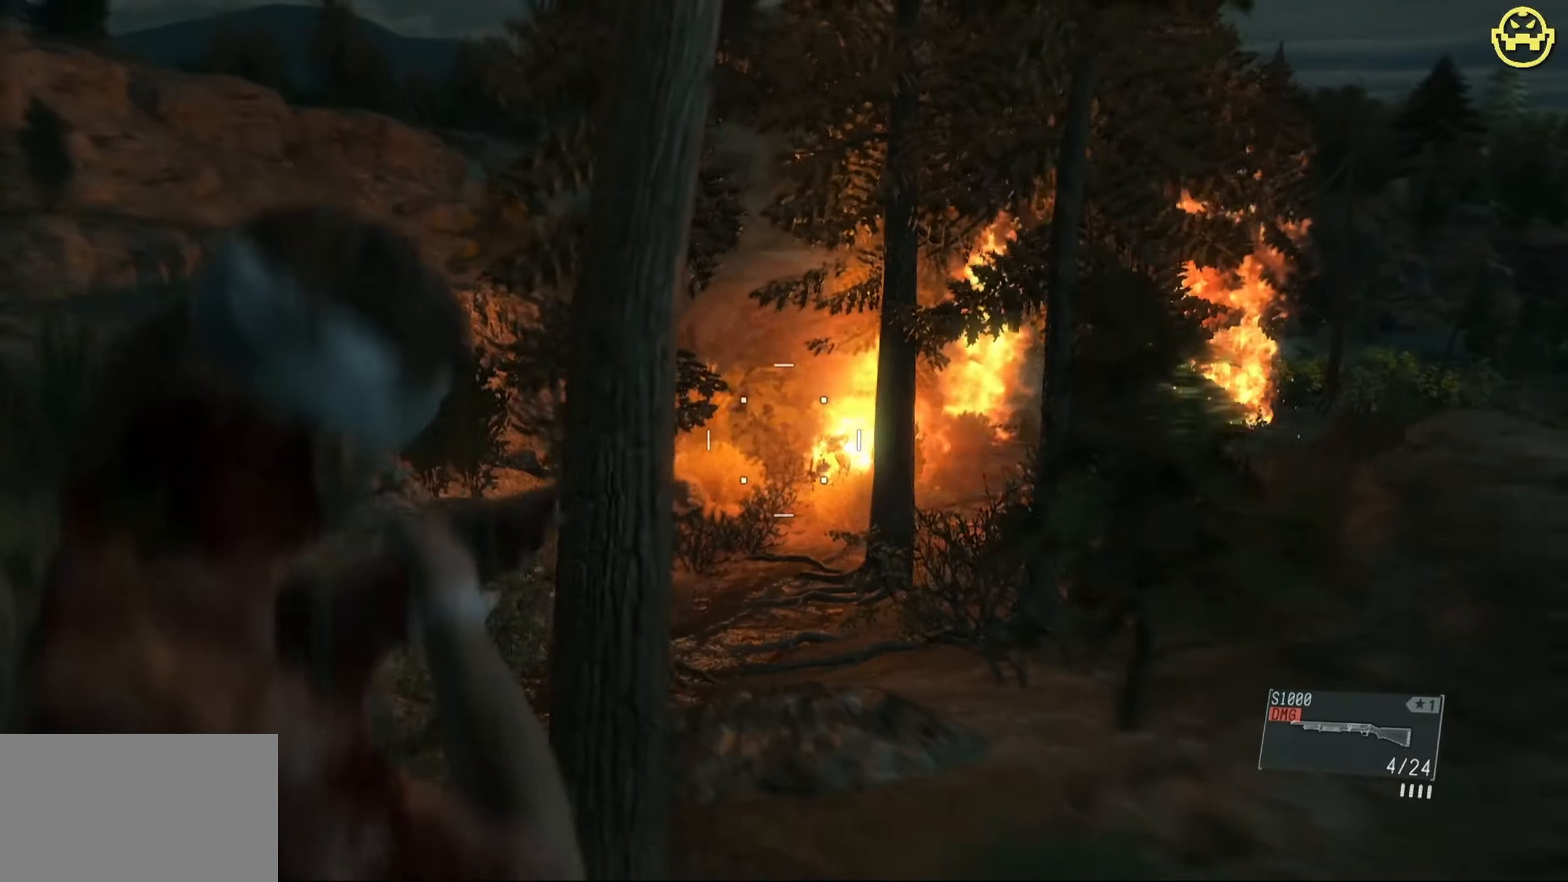
{"keys": [], "mouse": ["right"], "events": []}
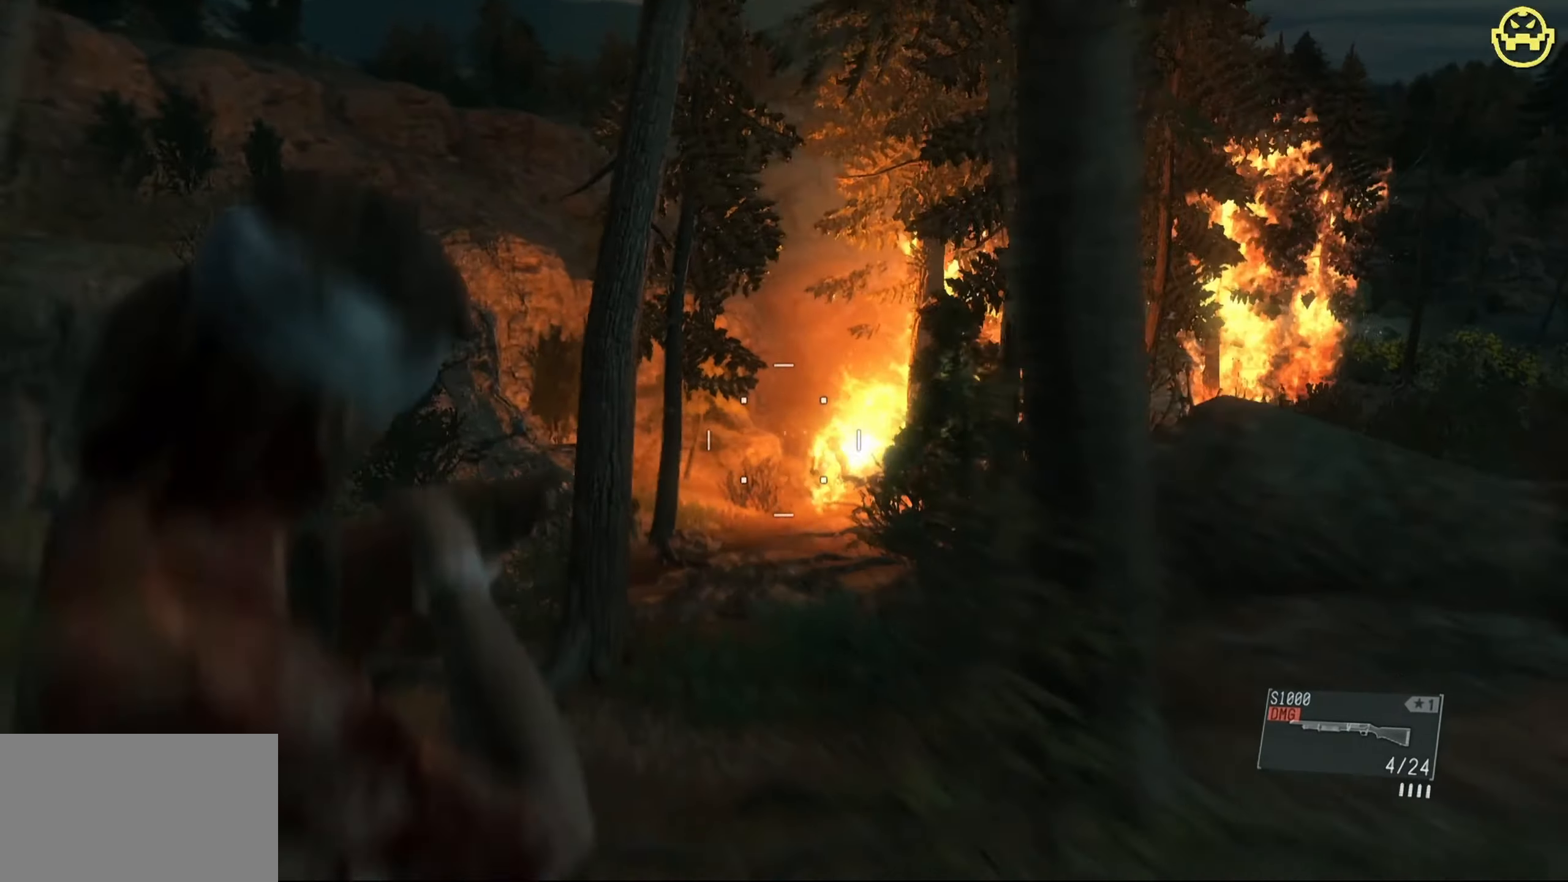
{"keys": [], "mouse": ["right"], "events": [[34, "mouse_left", "down"], [217, "mouse_left", "up"]]}
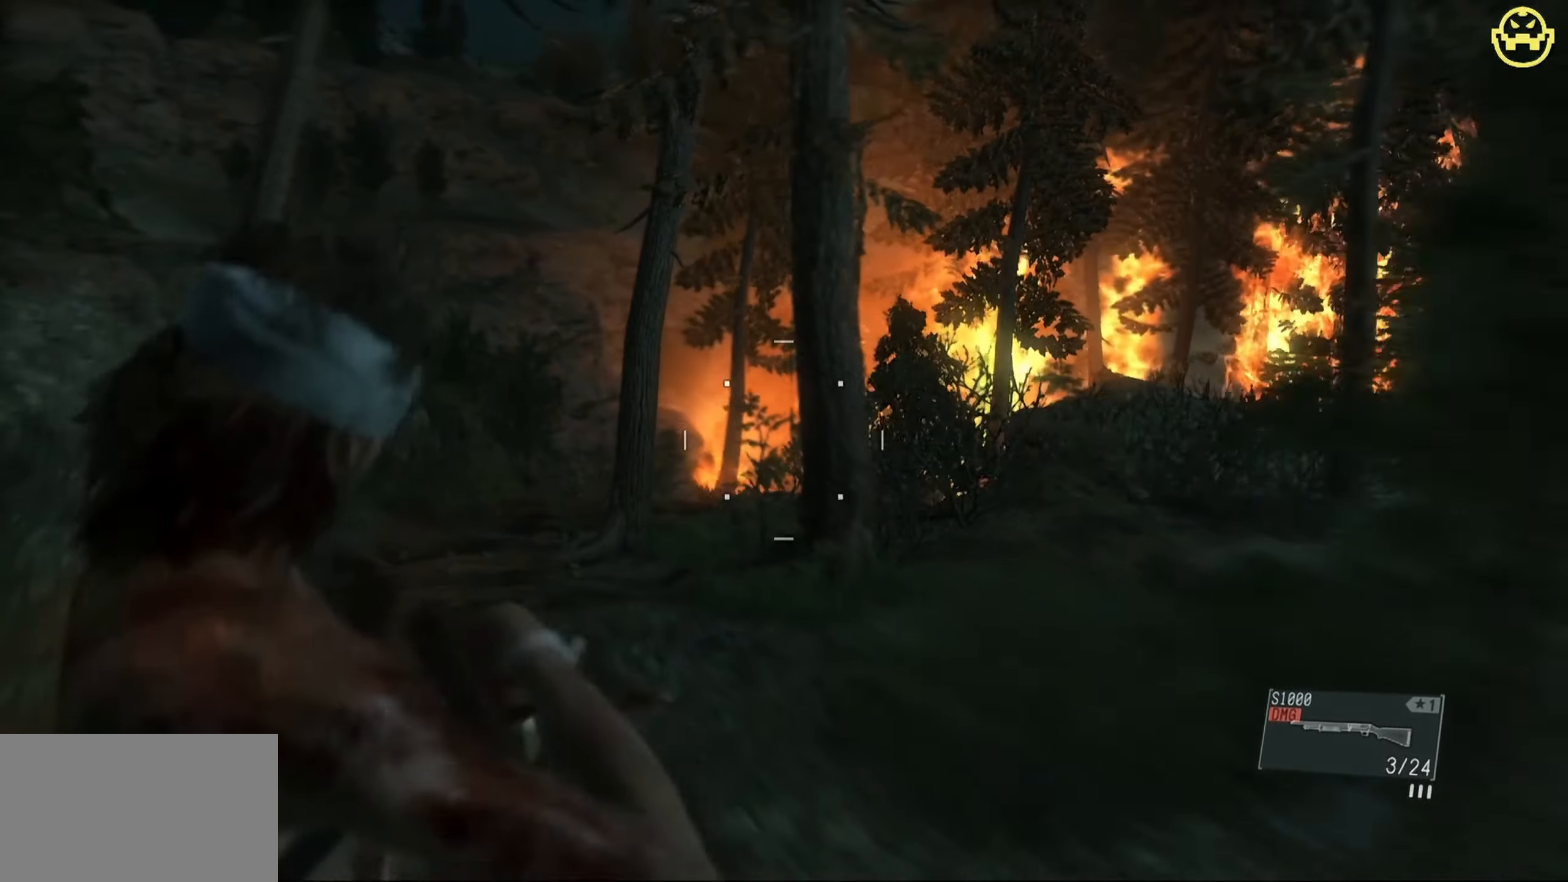
{"keys": [], "mouse": ["right"], "events": []}
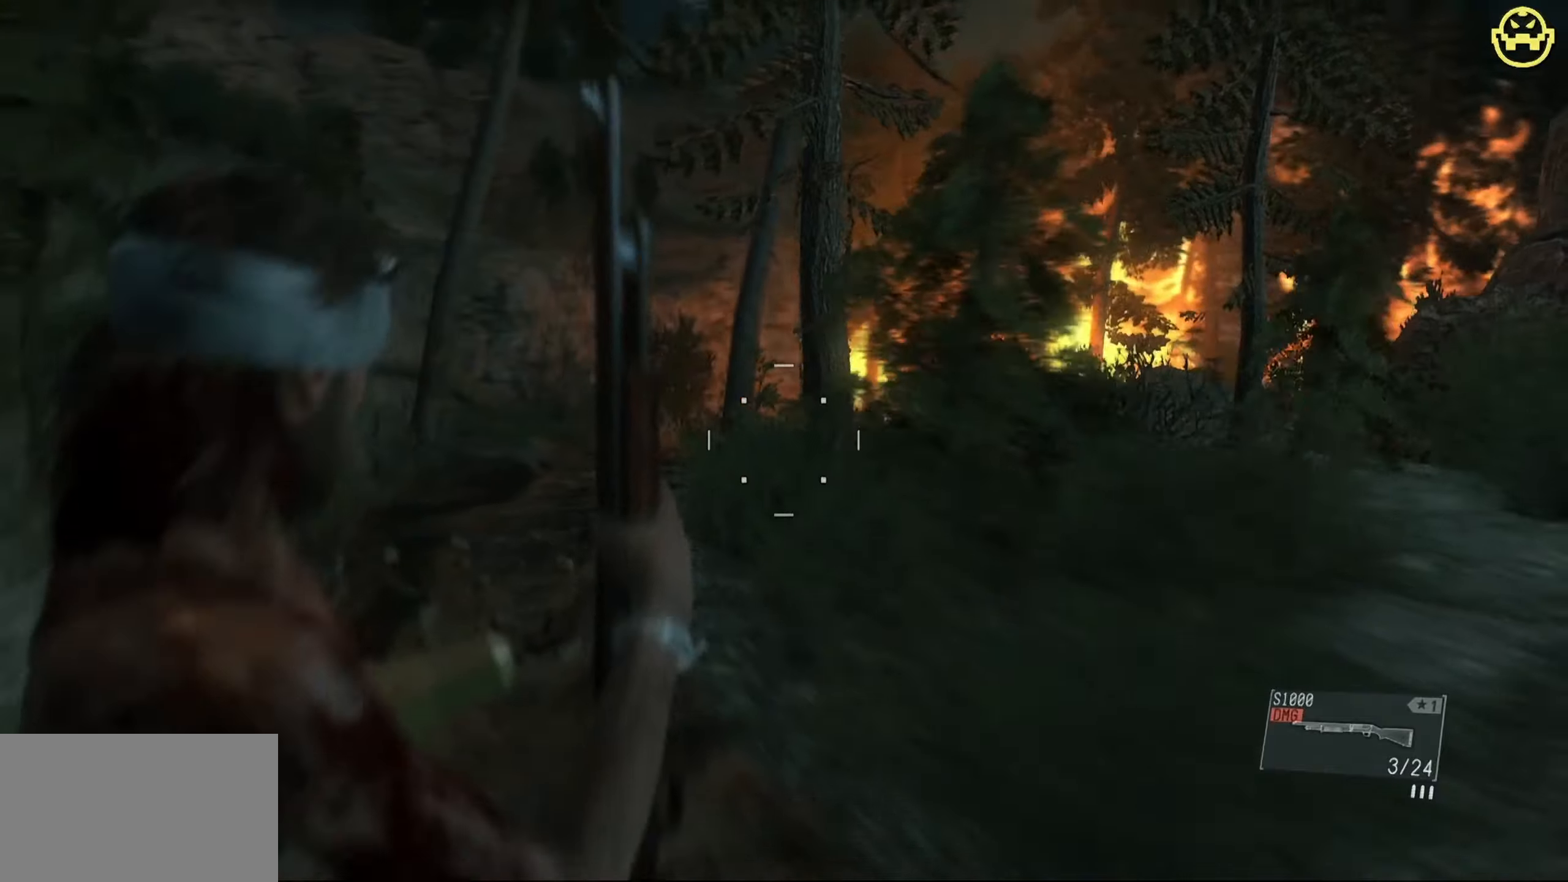
{"keys": [], "mouse": ["right"], "events": []}
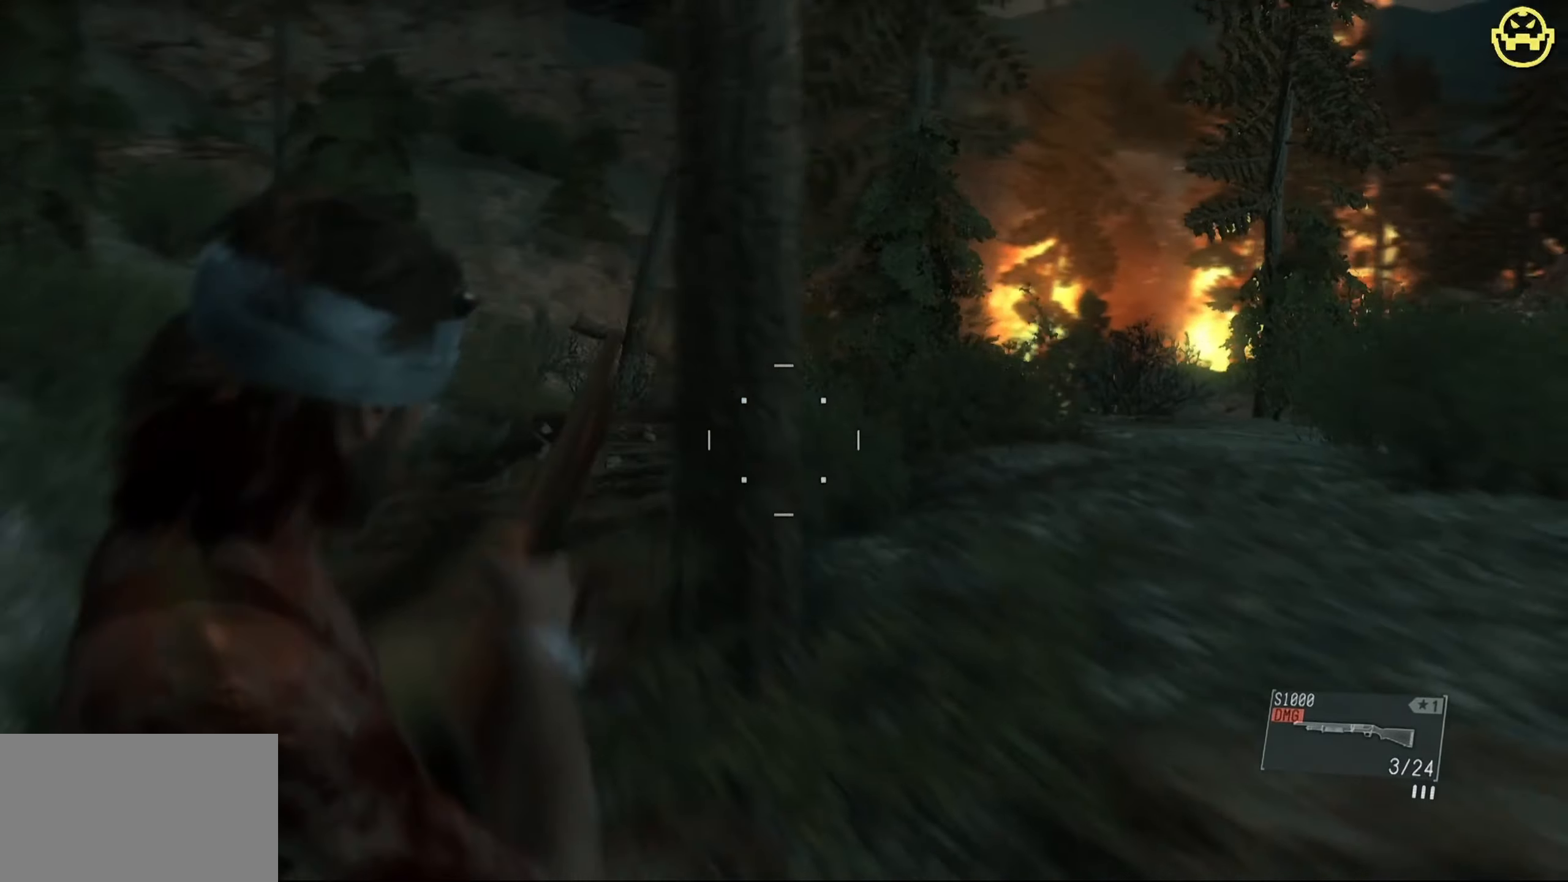
{"keys": [], "mouse": ["right"], "events": []}
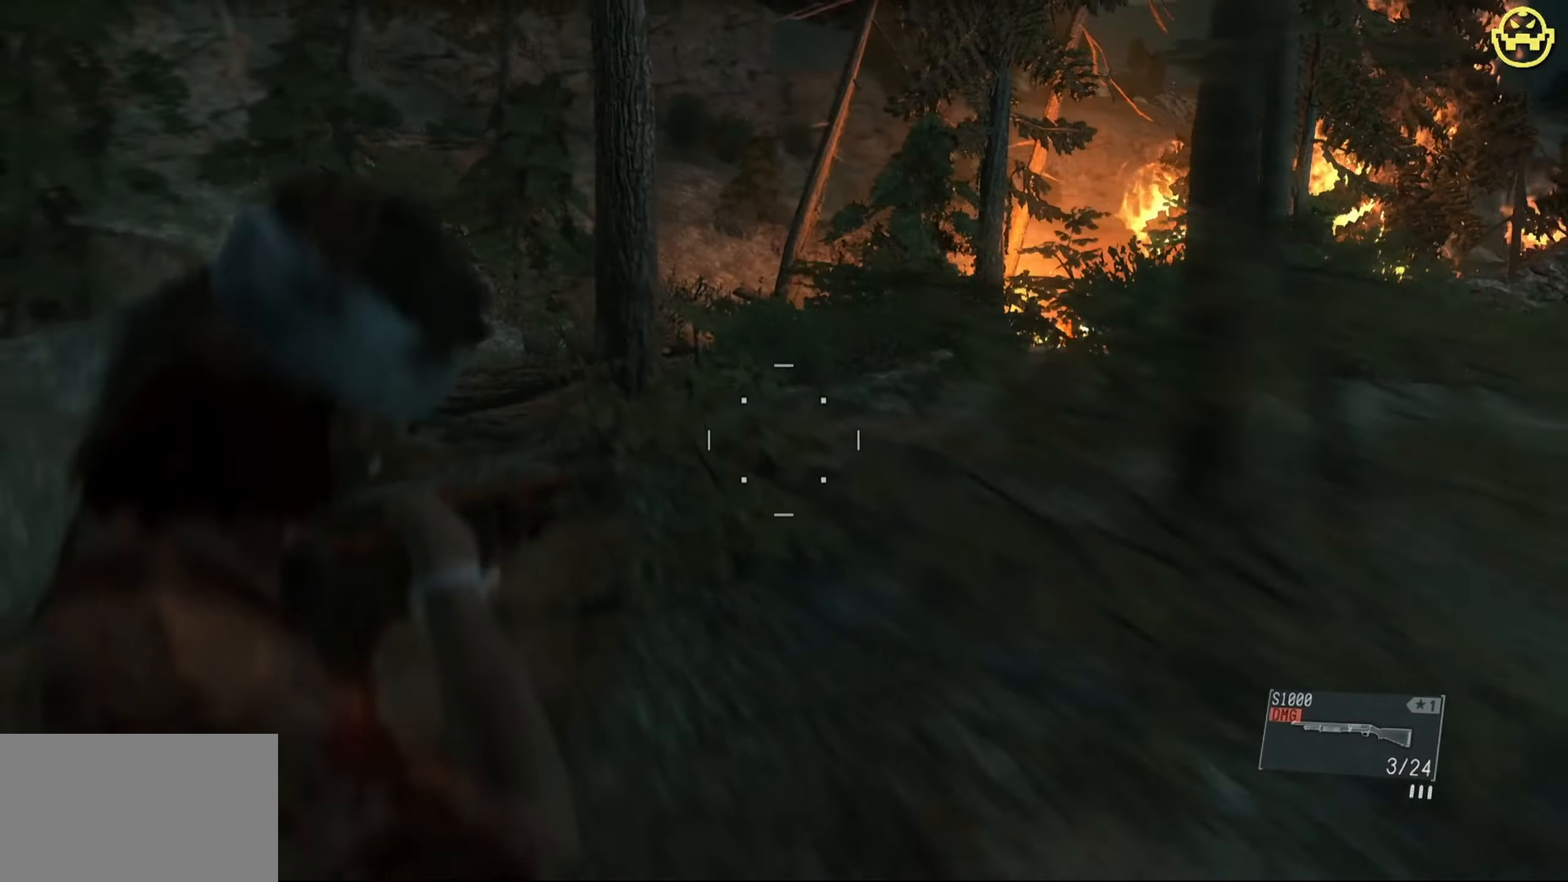
{"keys": [], "mouse": ["right"], "events": []}
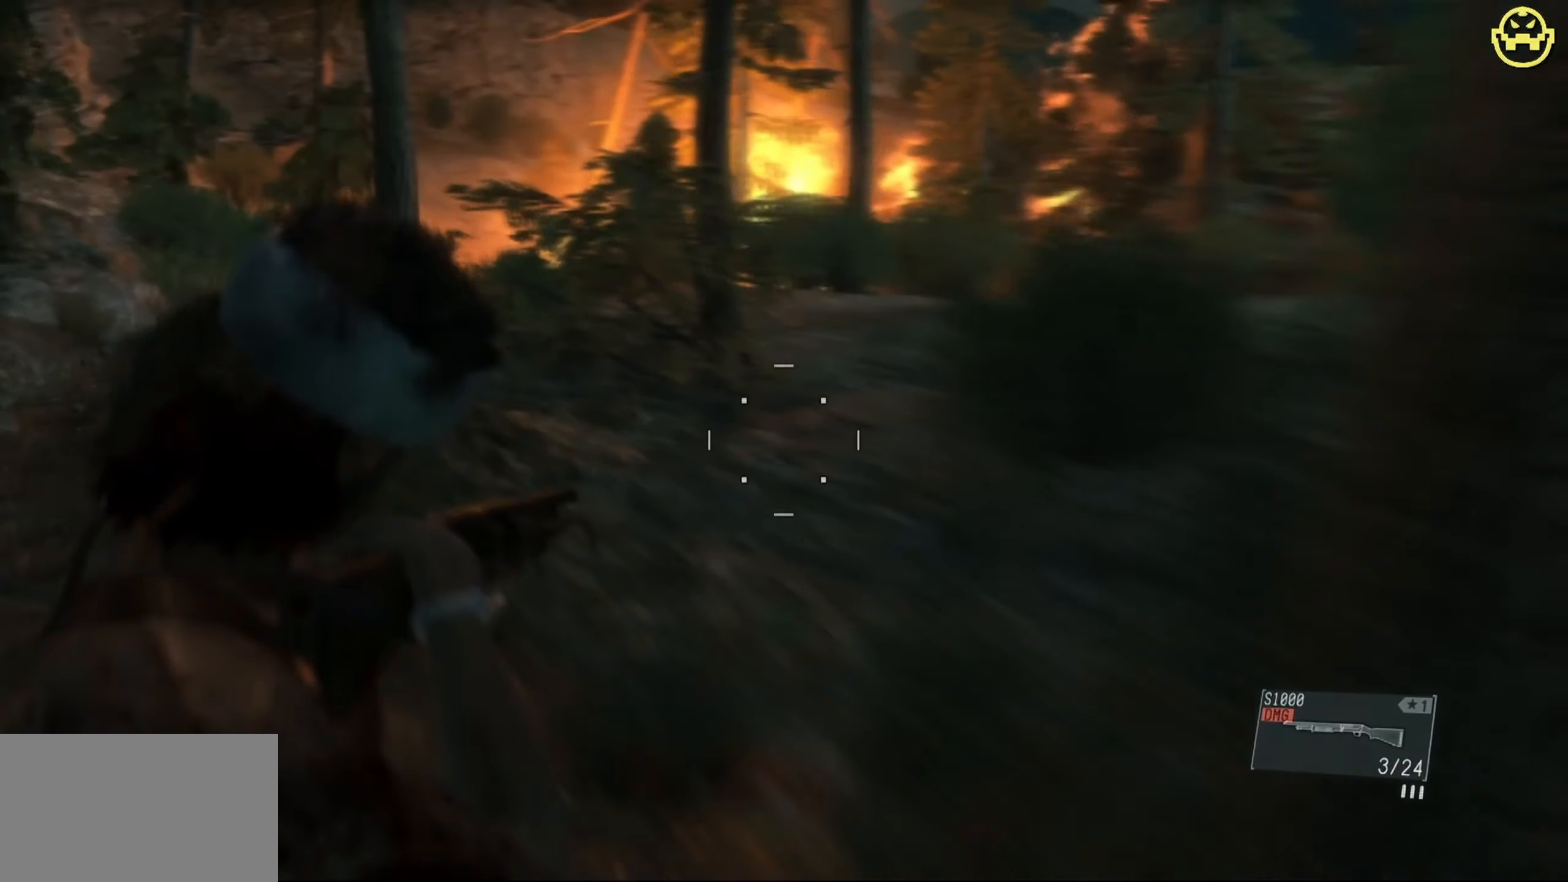
{"keys": [], "mouse": ["right"], "events": []}
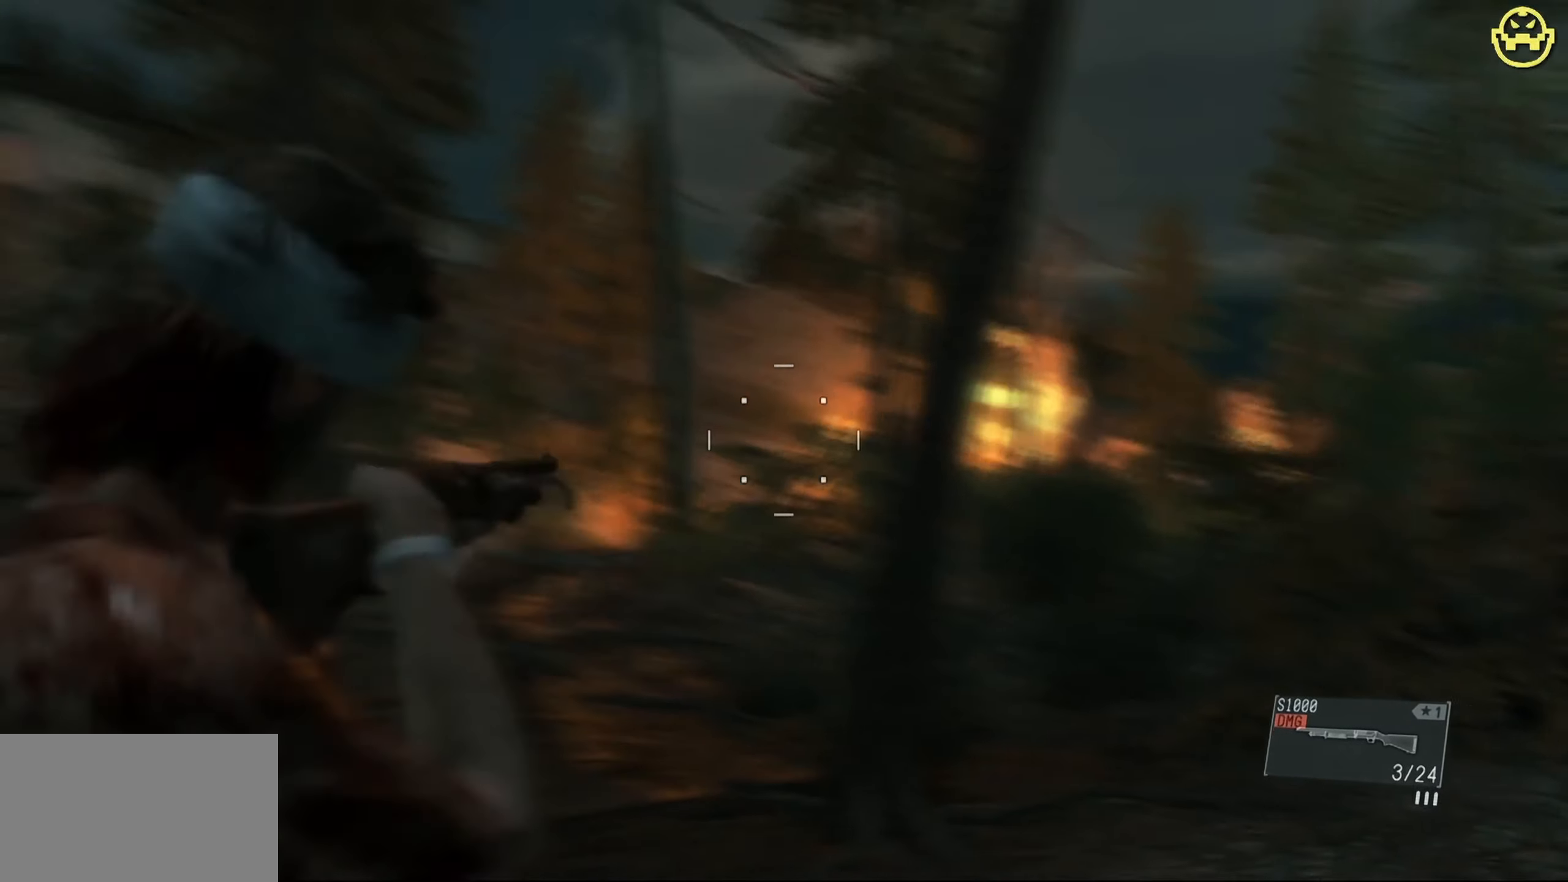
{"keys": [], "mouse": ["right"], "events": []}
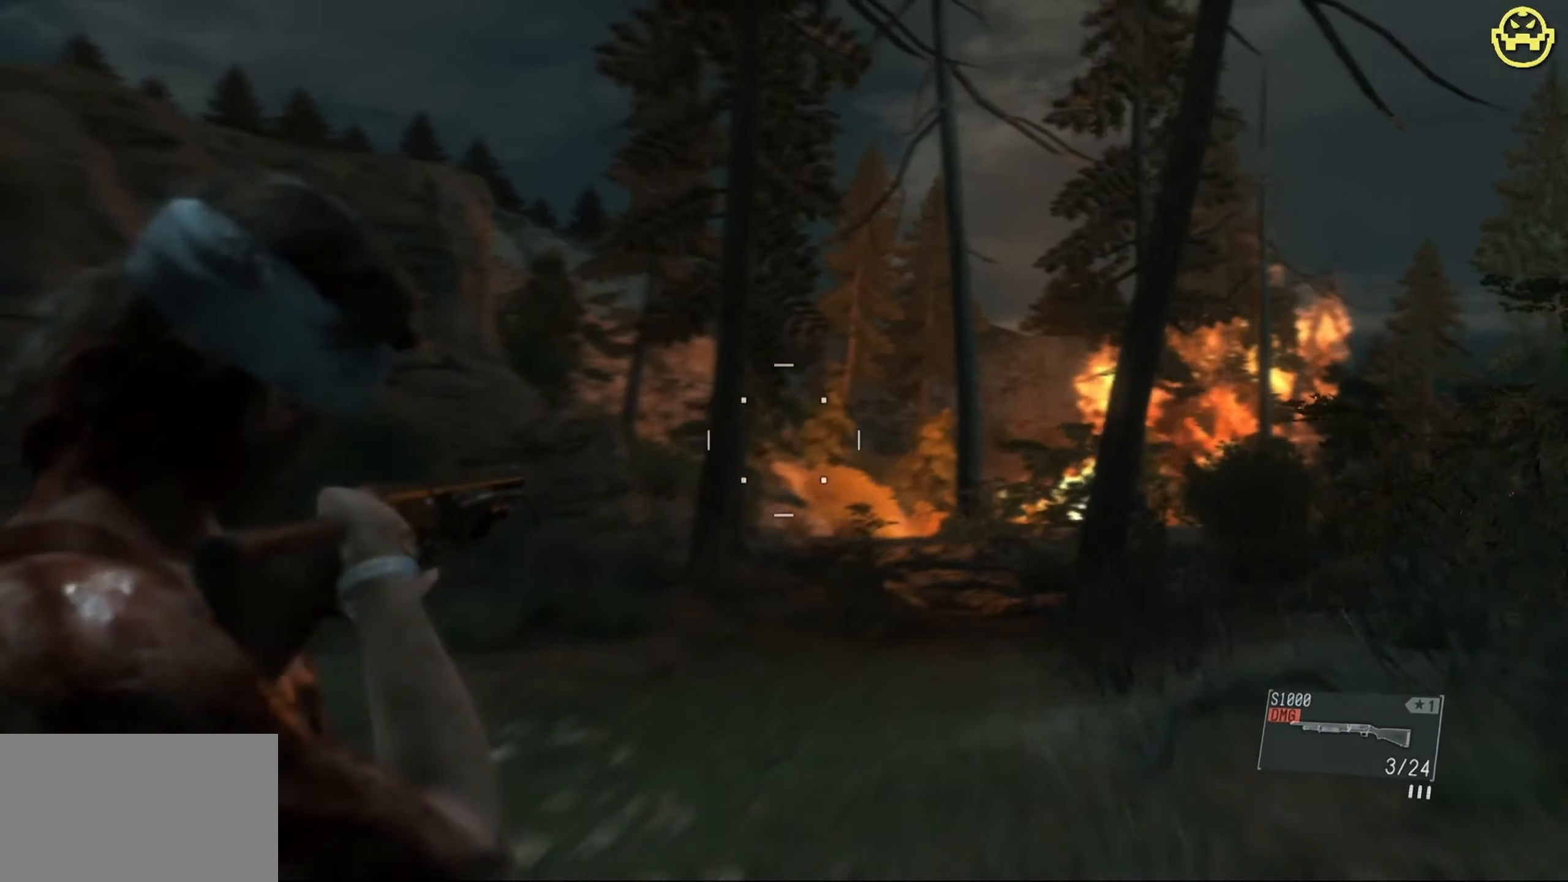
{"keys": [], "mouse": ["right"], "events": []}
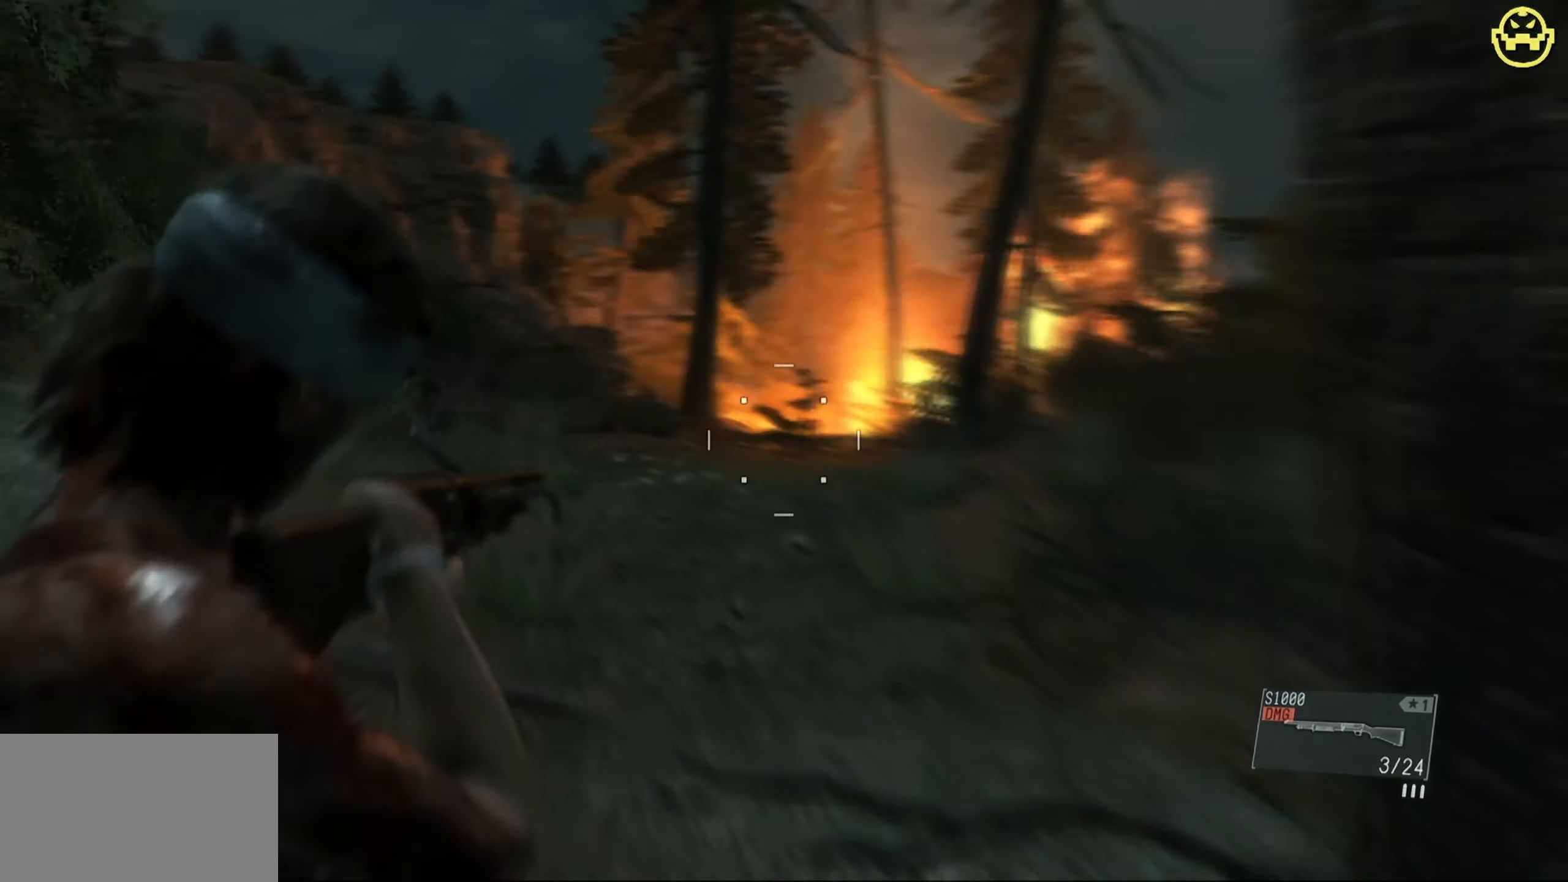
{"keys": [], "mouse": ["right"], "events": []}
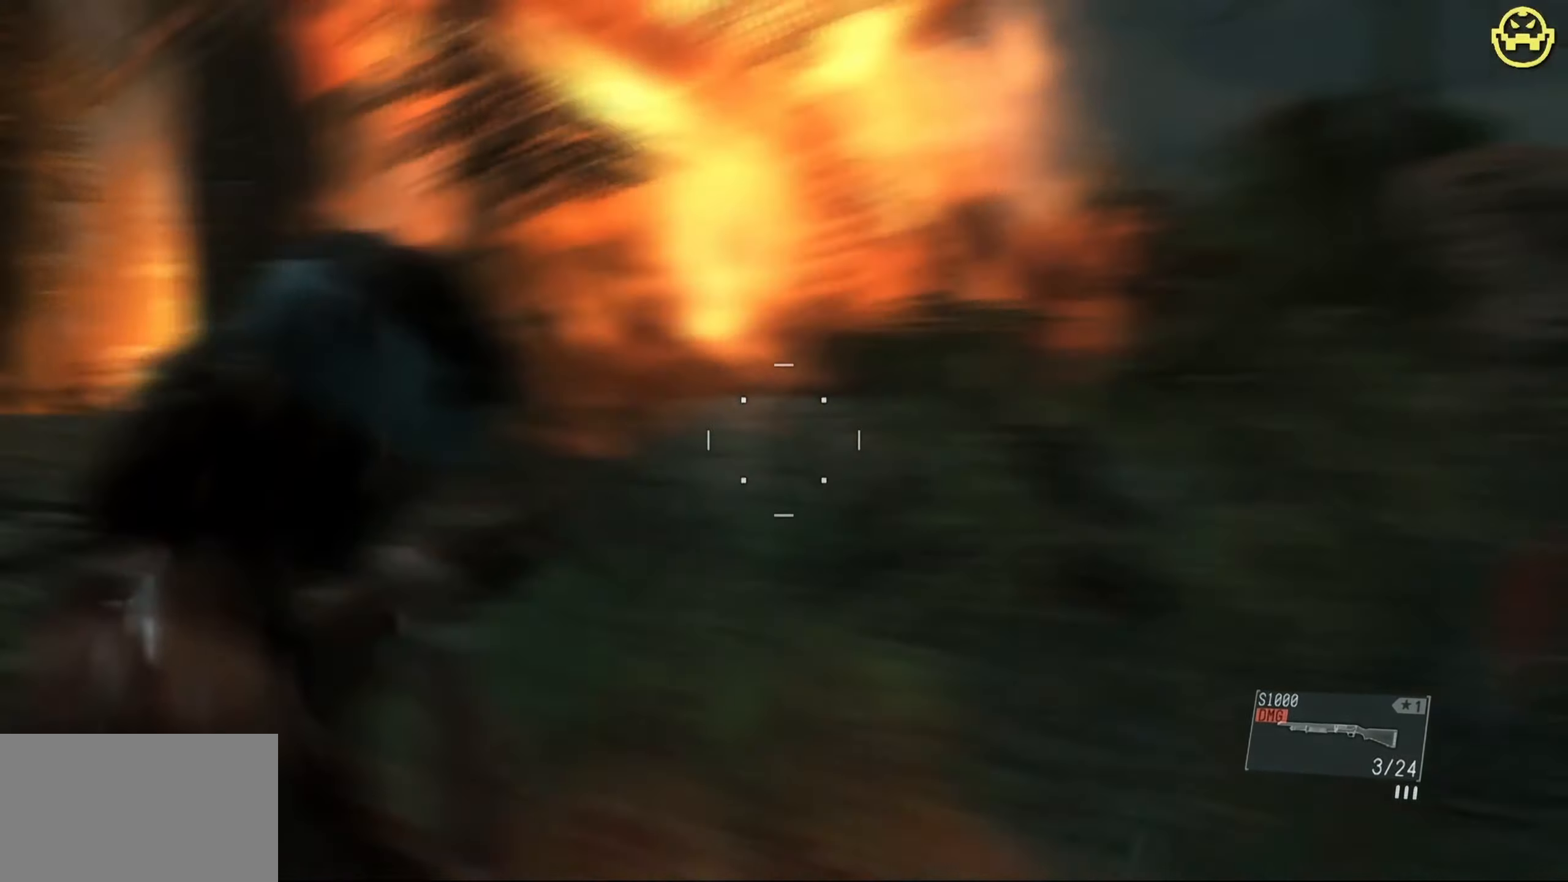
{"keys": [], "mouse": ["right"], "events": []}
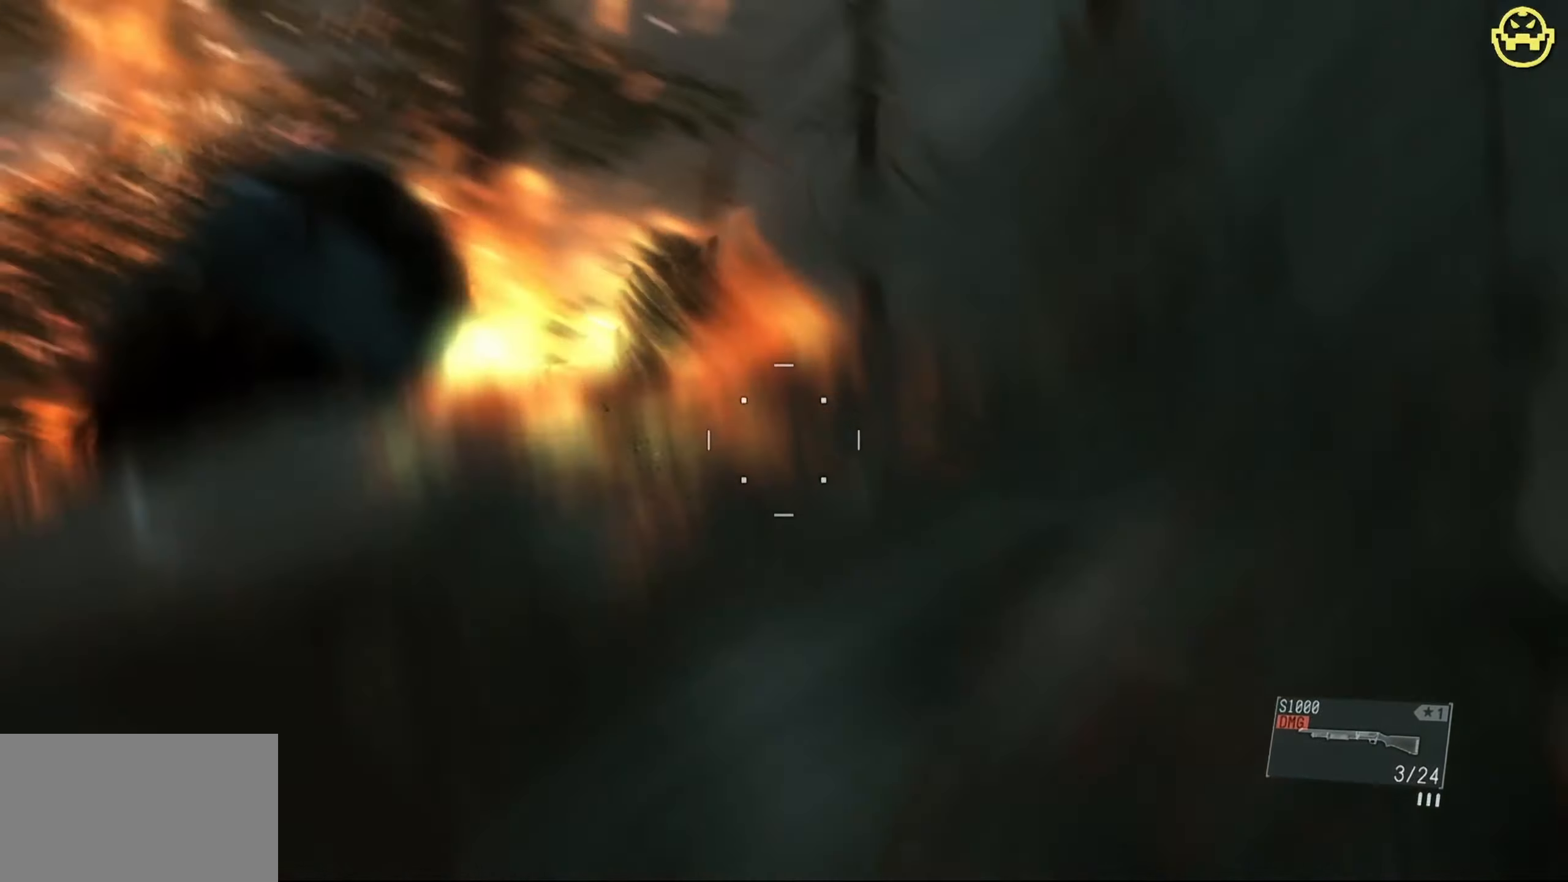
{"keys": [], "mouse": ["right"], "events": []}
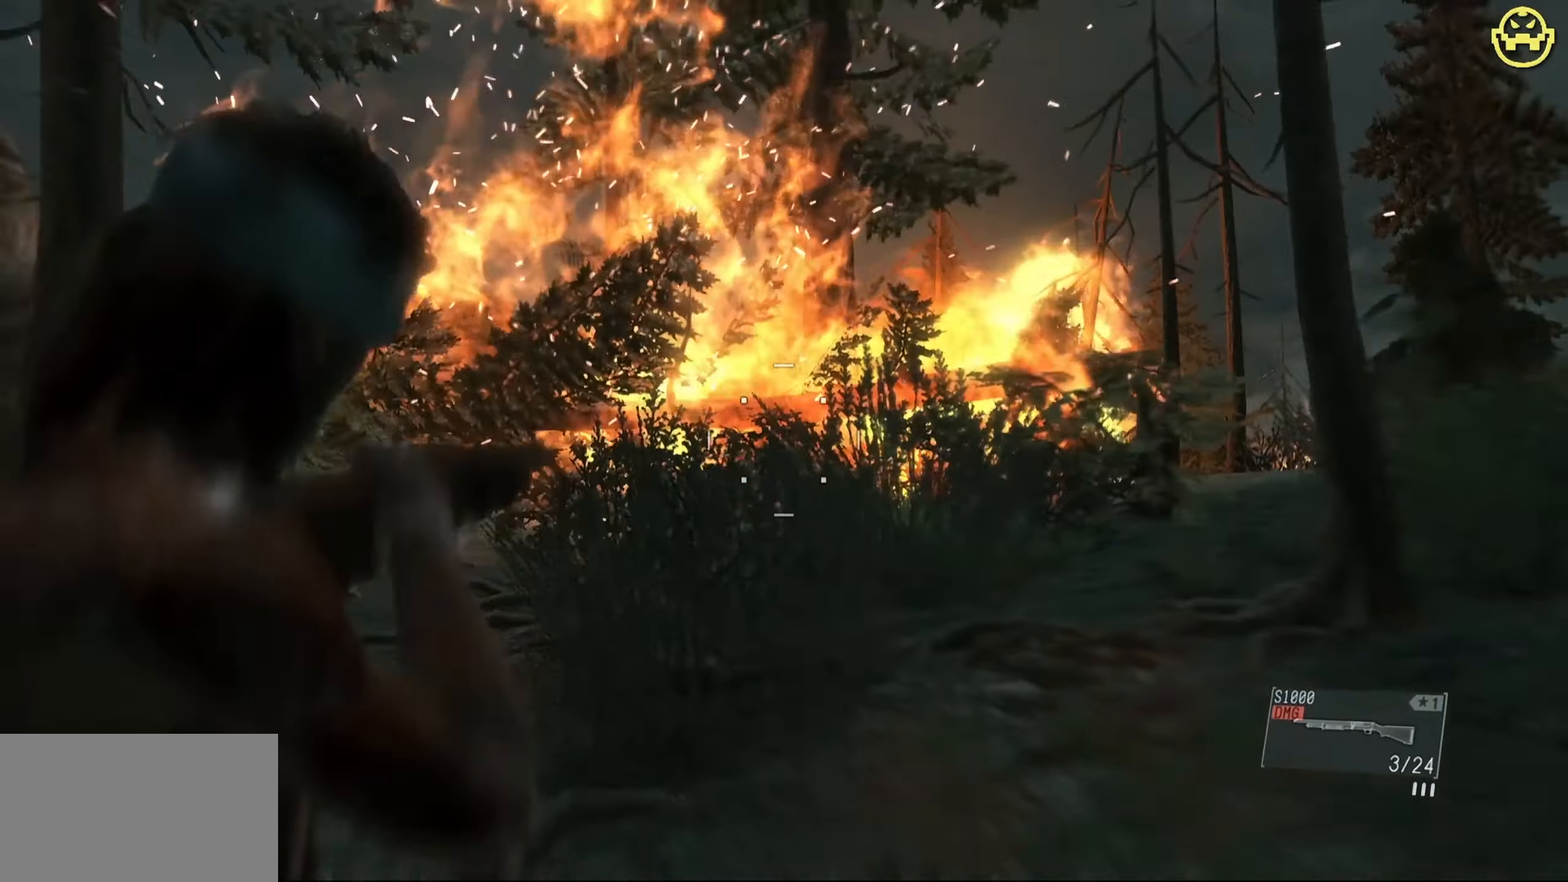
{"keys": [], "mouse": ["right"], "events": []}
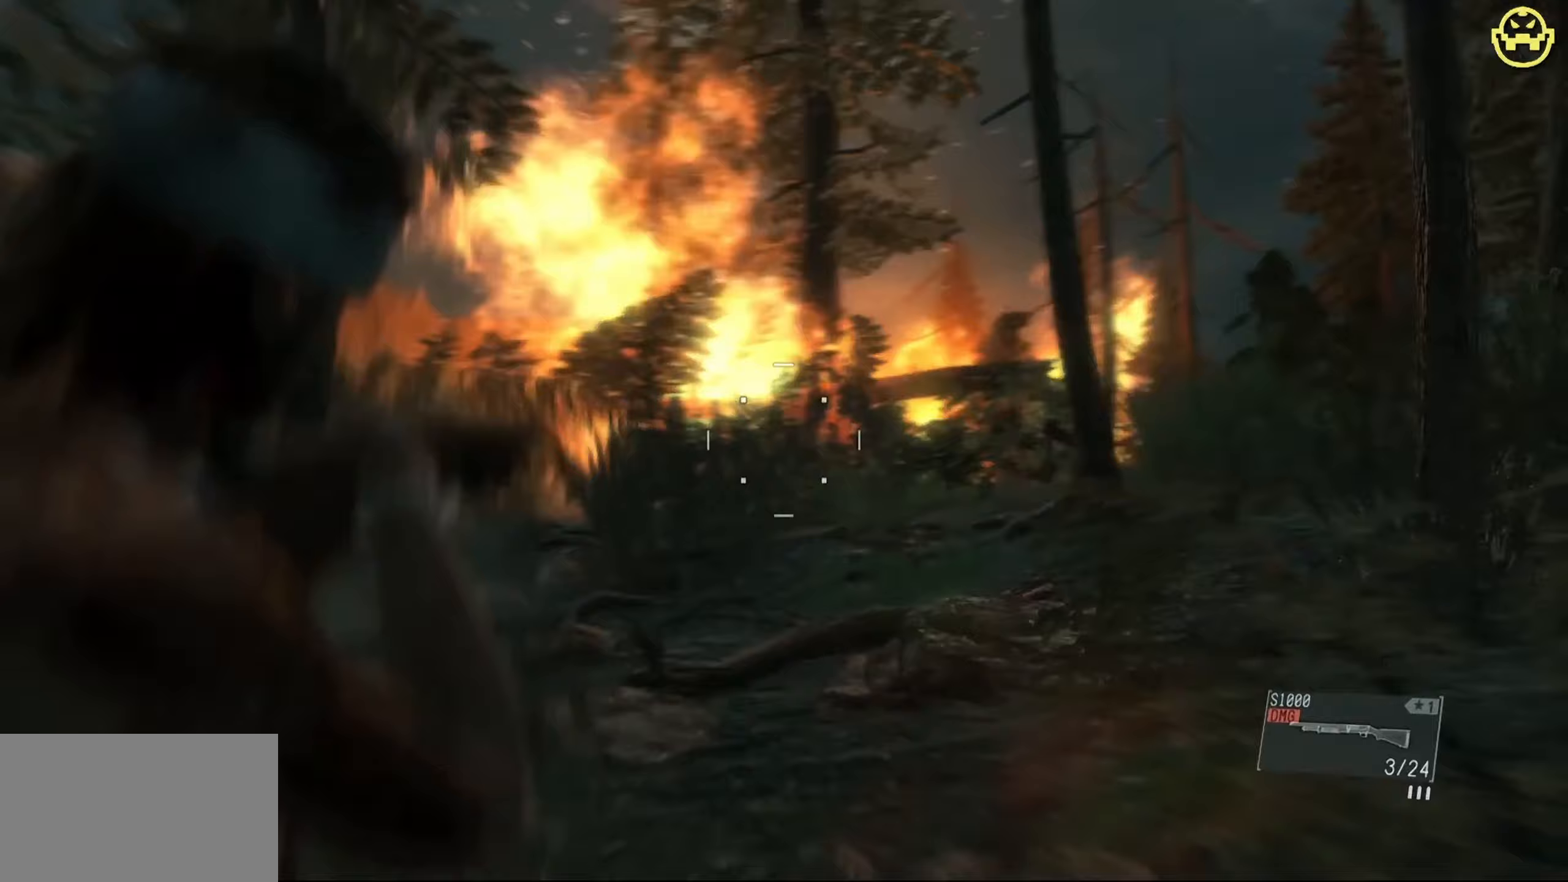
{"keys": [], "mouse": [], "events": [[117, "mouse_right", "up"], [317, "r", "down"], [450, "r", "up"]]}
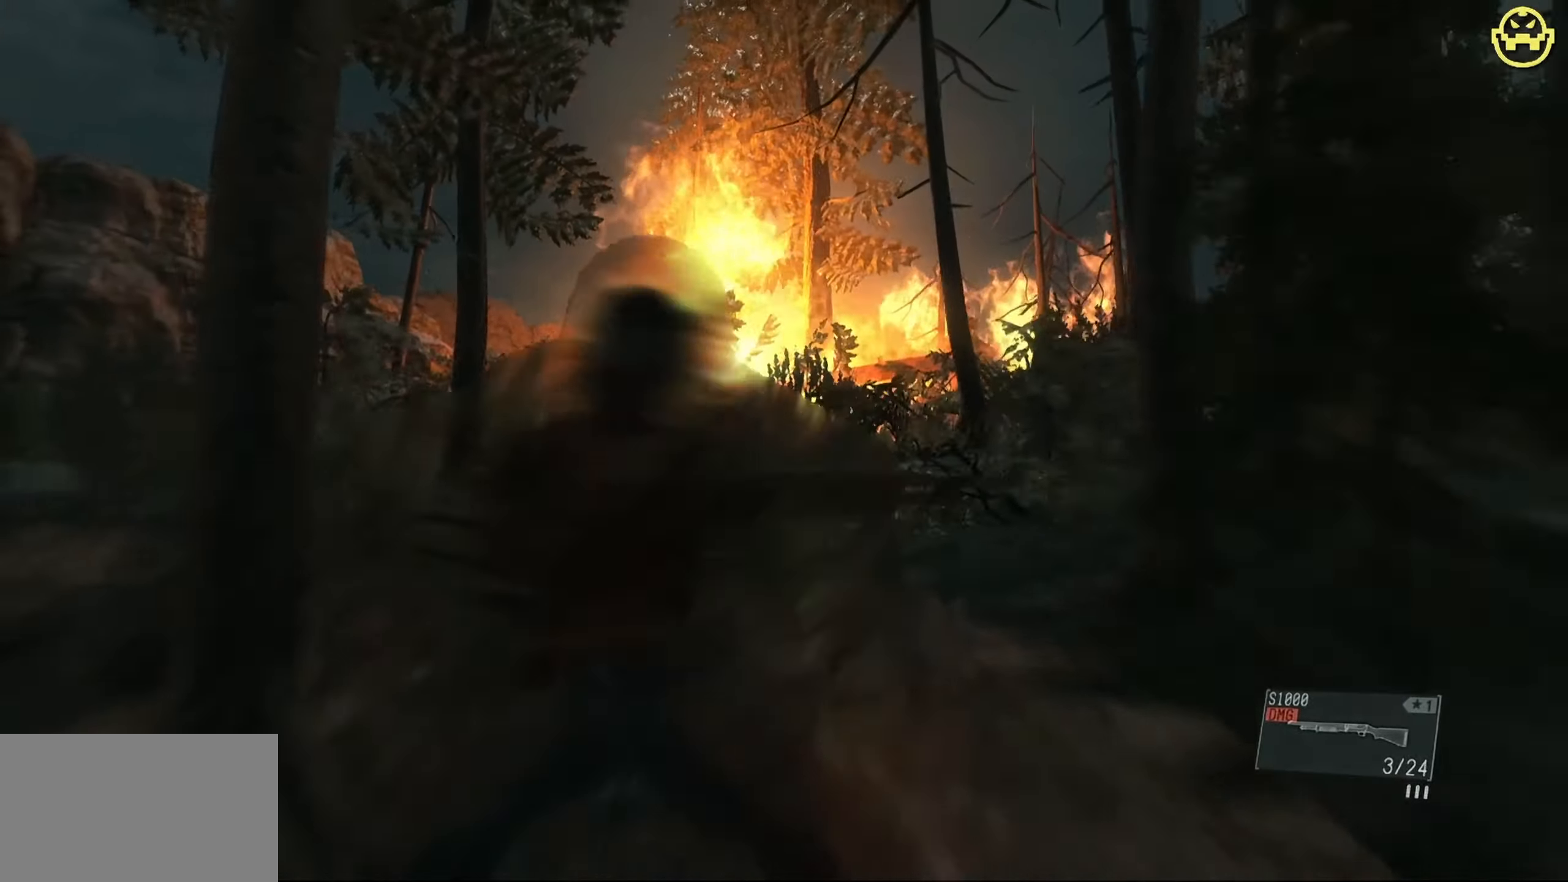
{"keys": [], "mouse": [], "events": []}
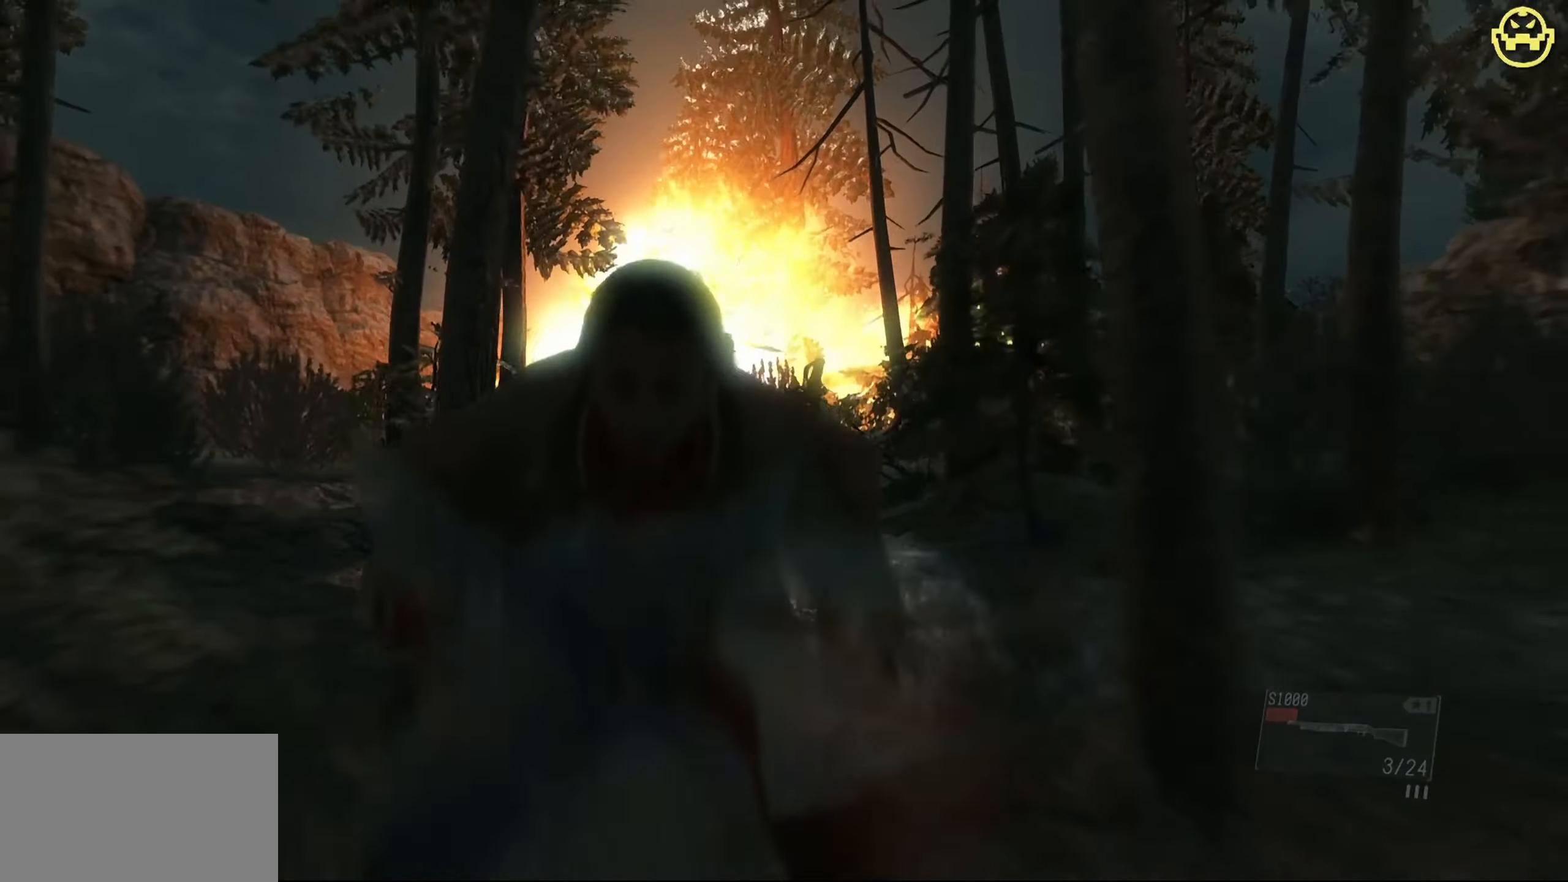
{"keys": [], "mouse": [], "events": []}
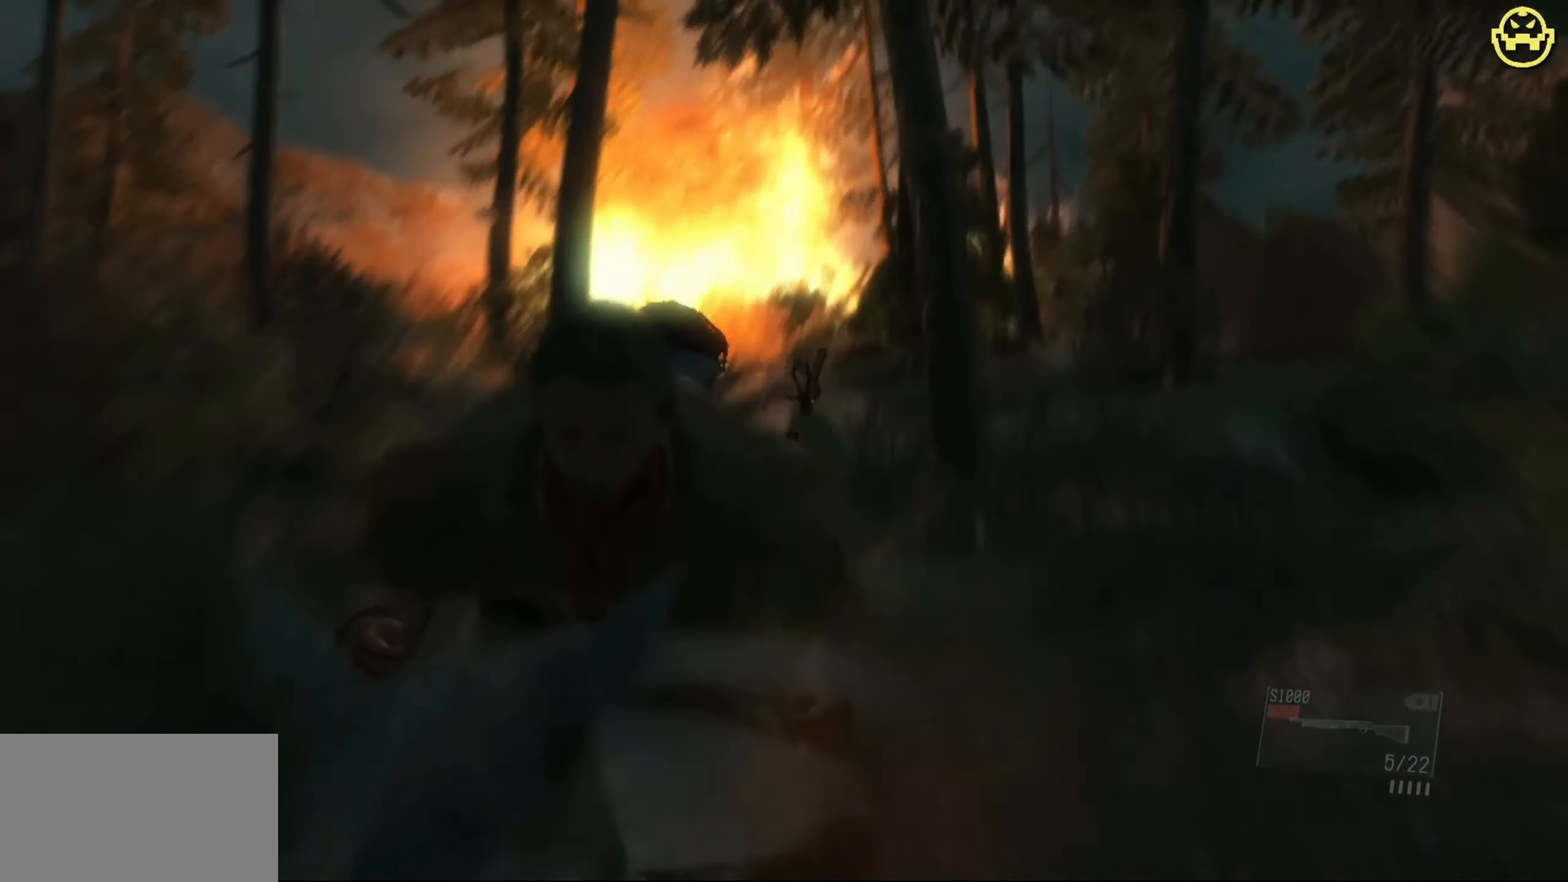
{"keys": [], "mouse": [], "events": []}
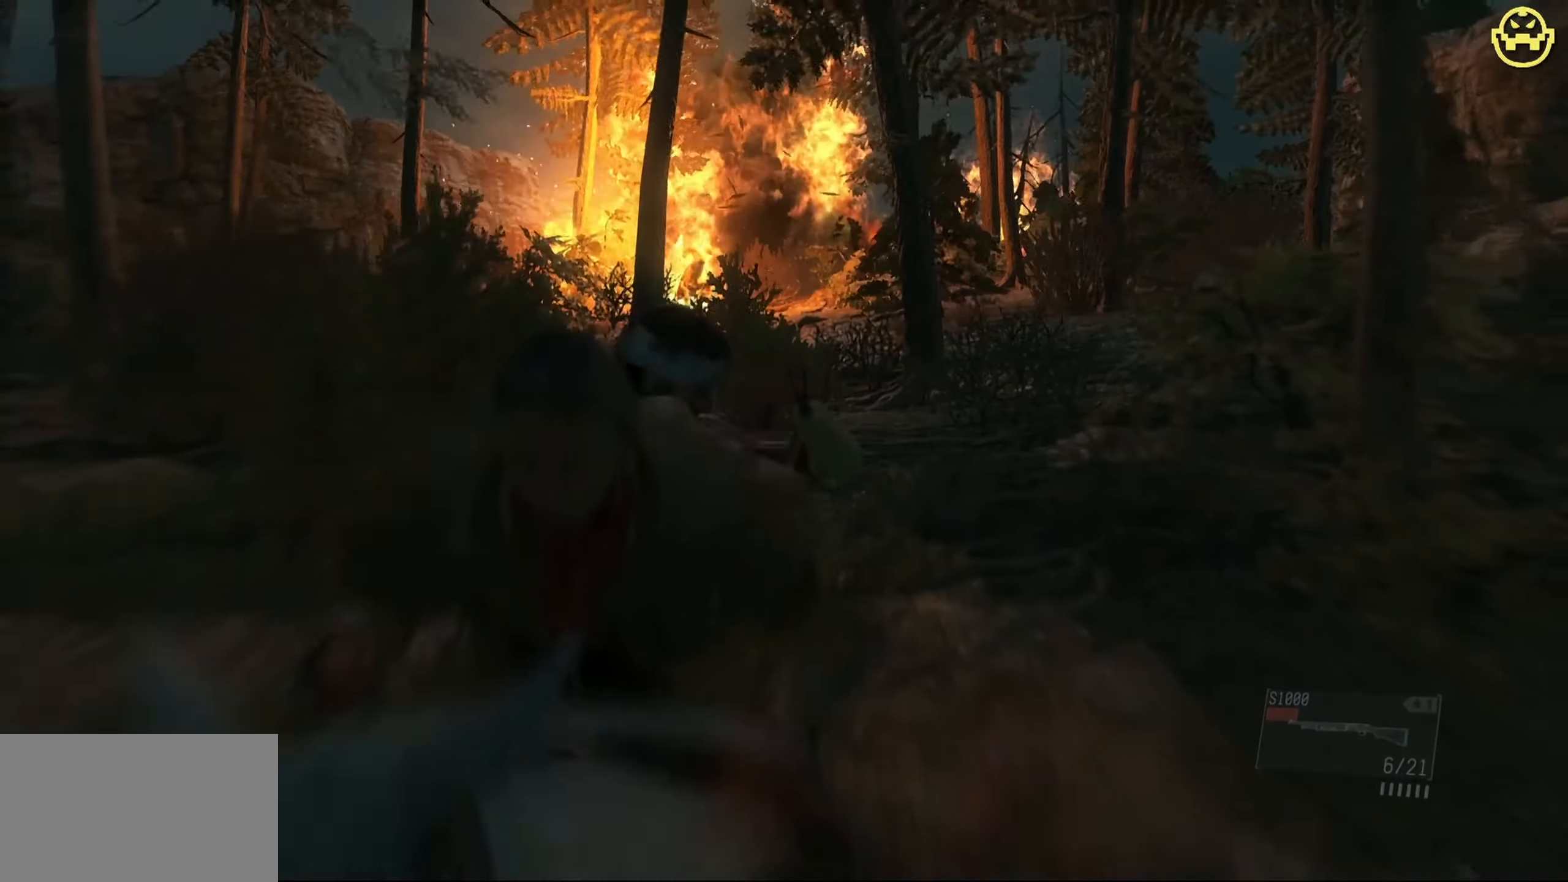
{"keys": [], "mouse": [], "events": []}
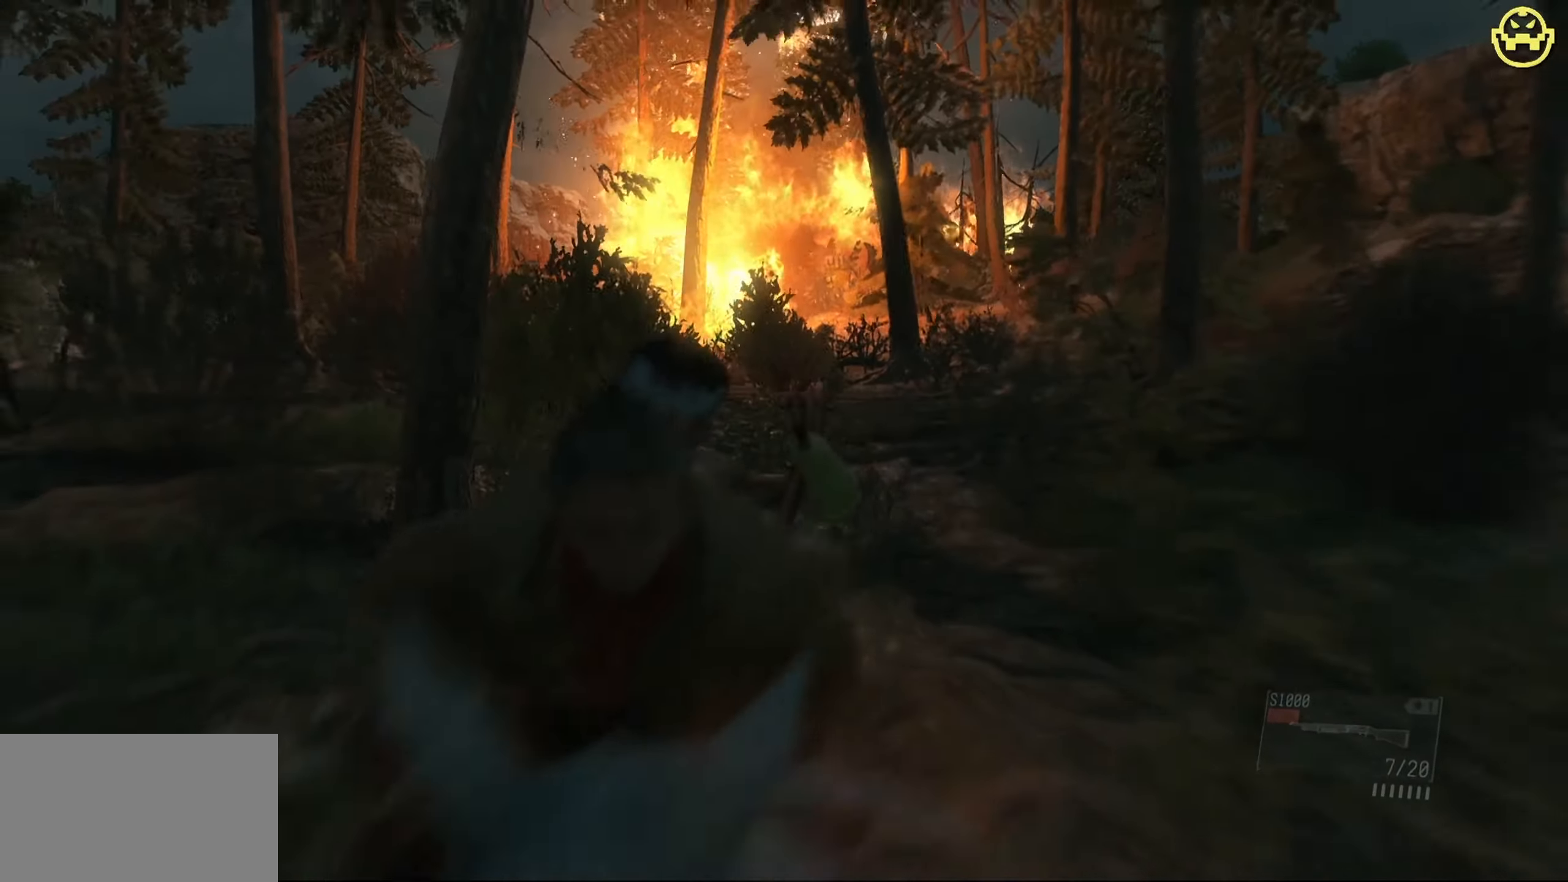
{"keys": [], "mouse": ["right"], "events": [[483, "mouse_right", "down"]]}
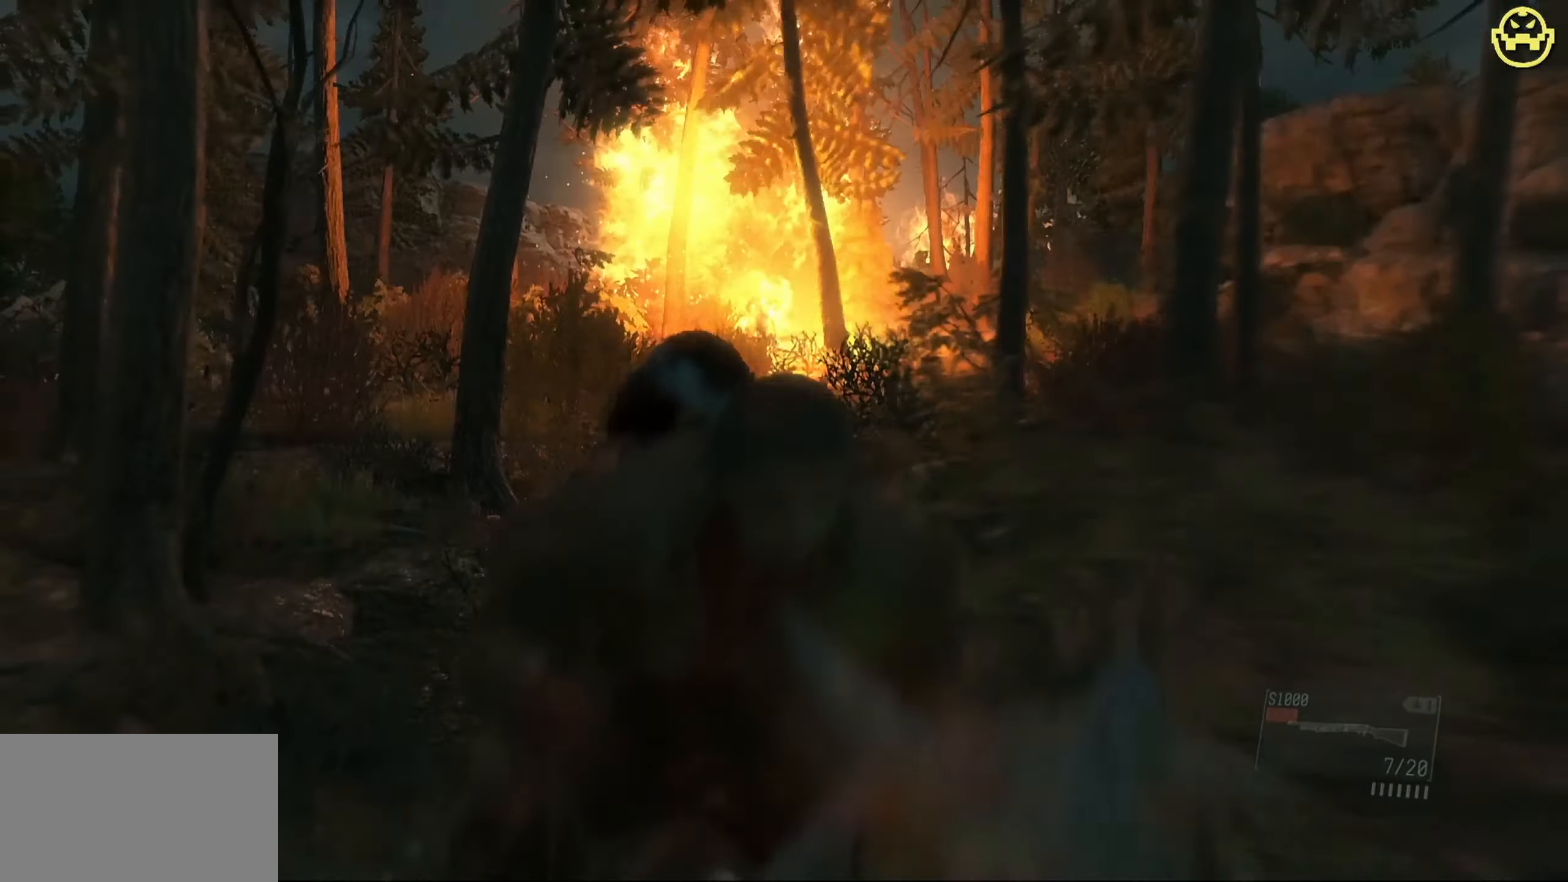
{"keys": [], "mouse": ["right"], "events": []}
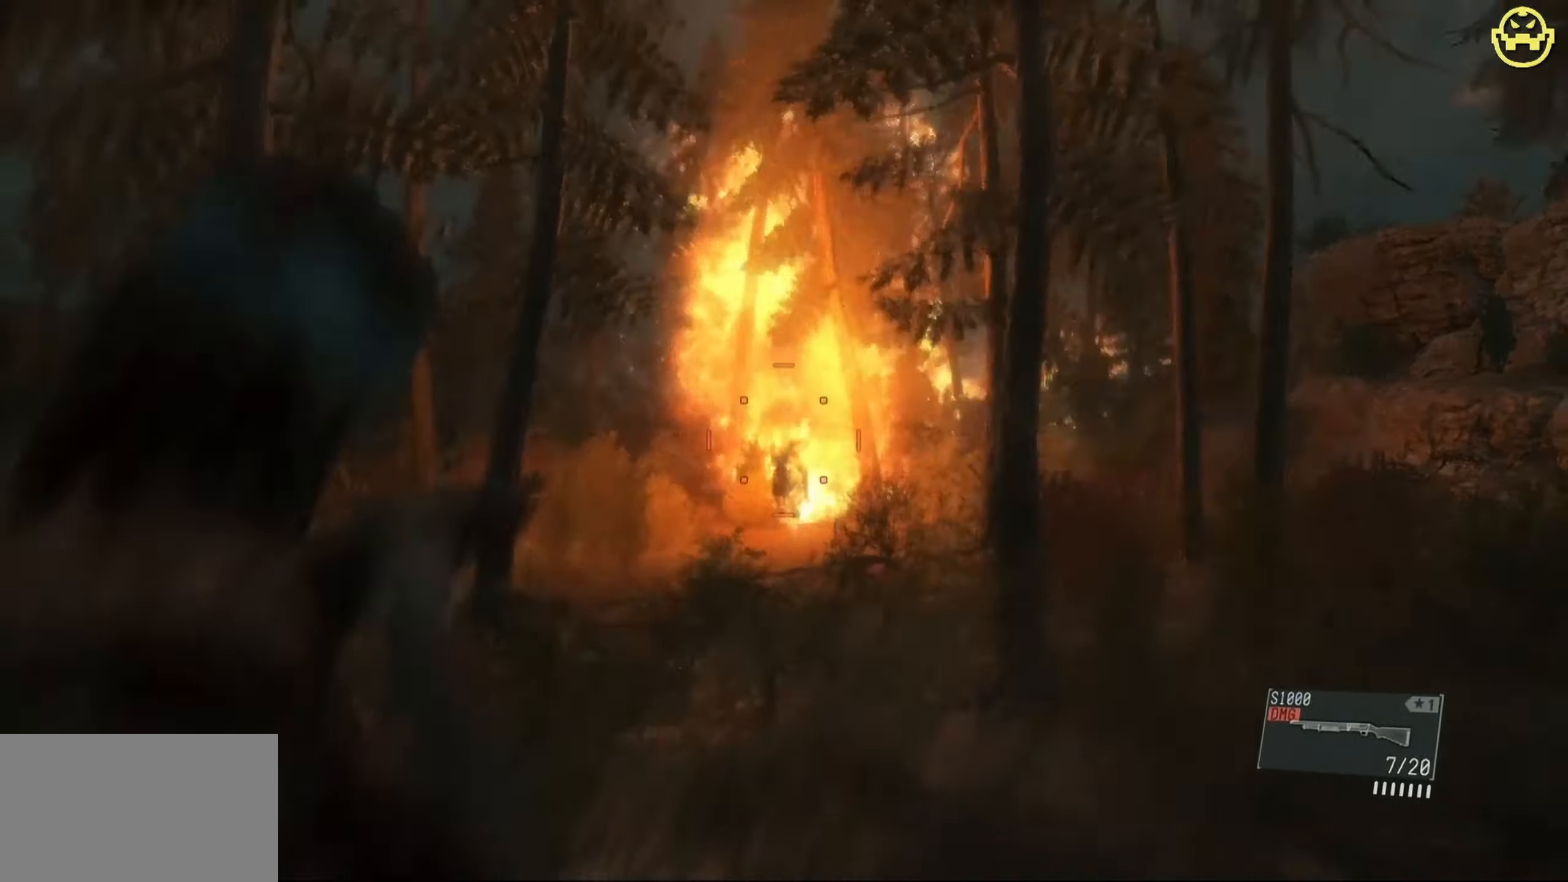
{"keys": [], "mouse": ["right"], "events": [[233, "mouse_left", "down"], [467, "mouse_left", "up"]]}
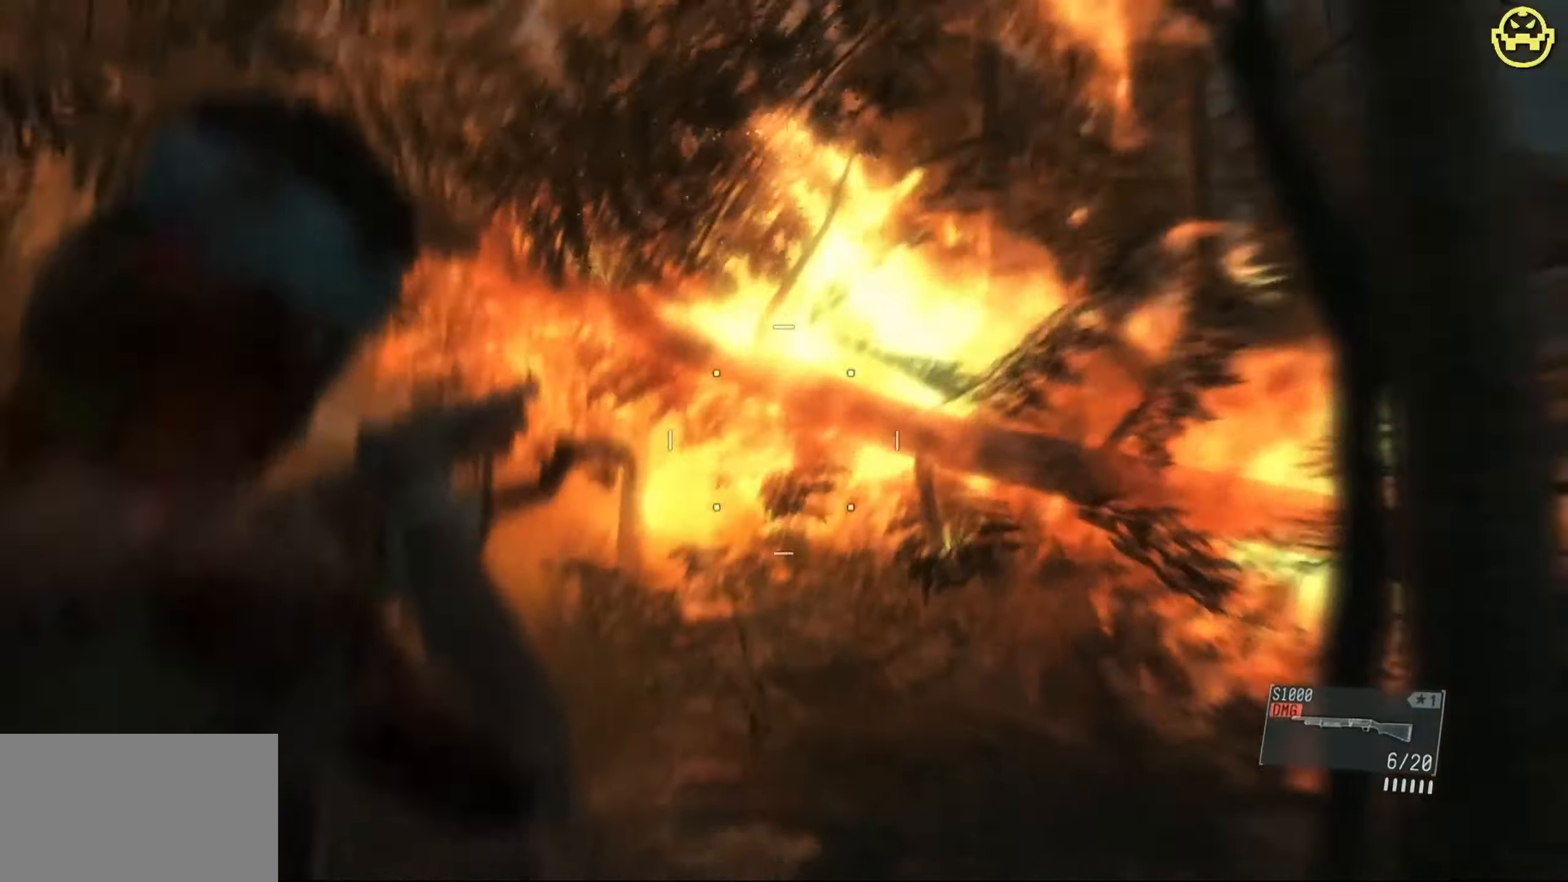
{"keys": [], "mouse": ["right"], "events": []}